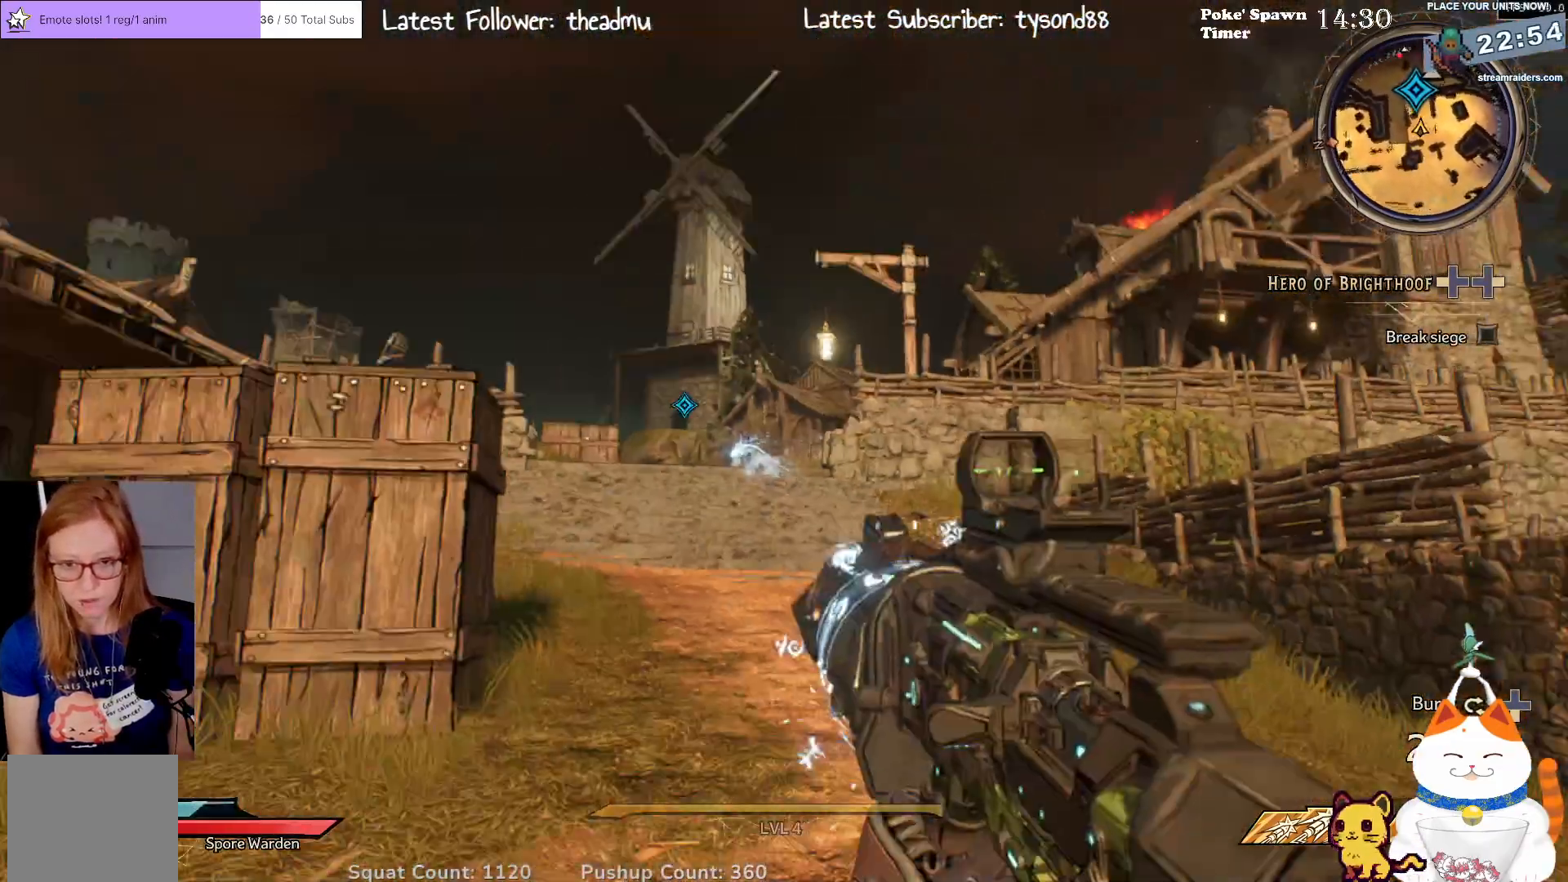
Gameplay with a controller (Xbox layout); each line is a JSON object with the inputs held at the frame after it. "events" lists button and stick changes between this image and that frame as [ms after this image, input, new state], when the widget could be followed in between.
{"buttons": [], "left_stick": "up-left", "right_stick": "center", "events": [[117, "right_stick", "up-left"], [183, "right_stick", "center"], [200, "left_stick", "left"], [450, "left_stick", "up-left"]]}
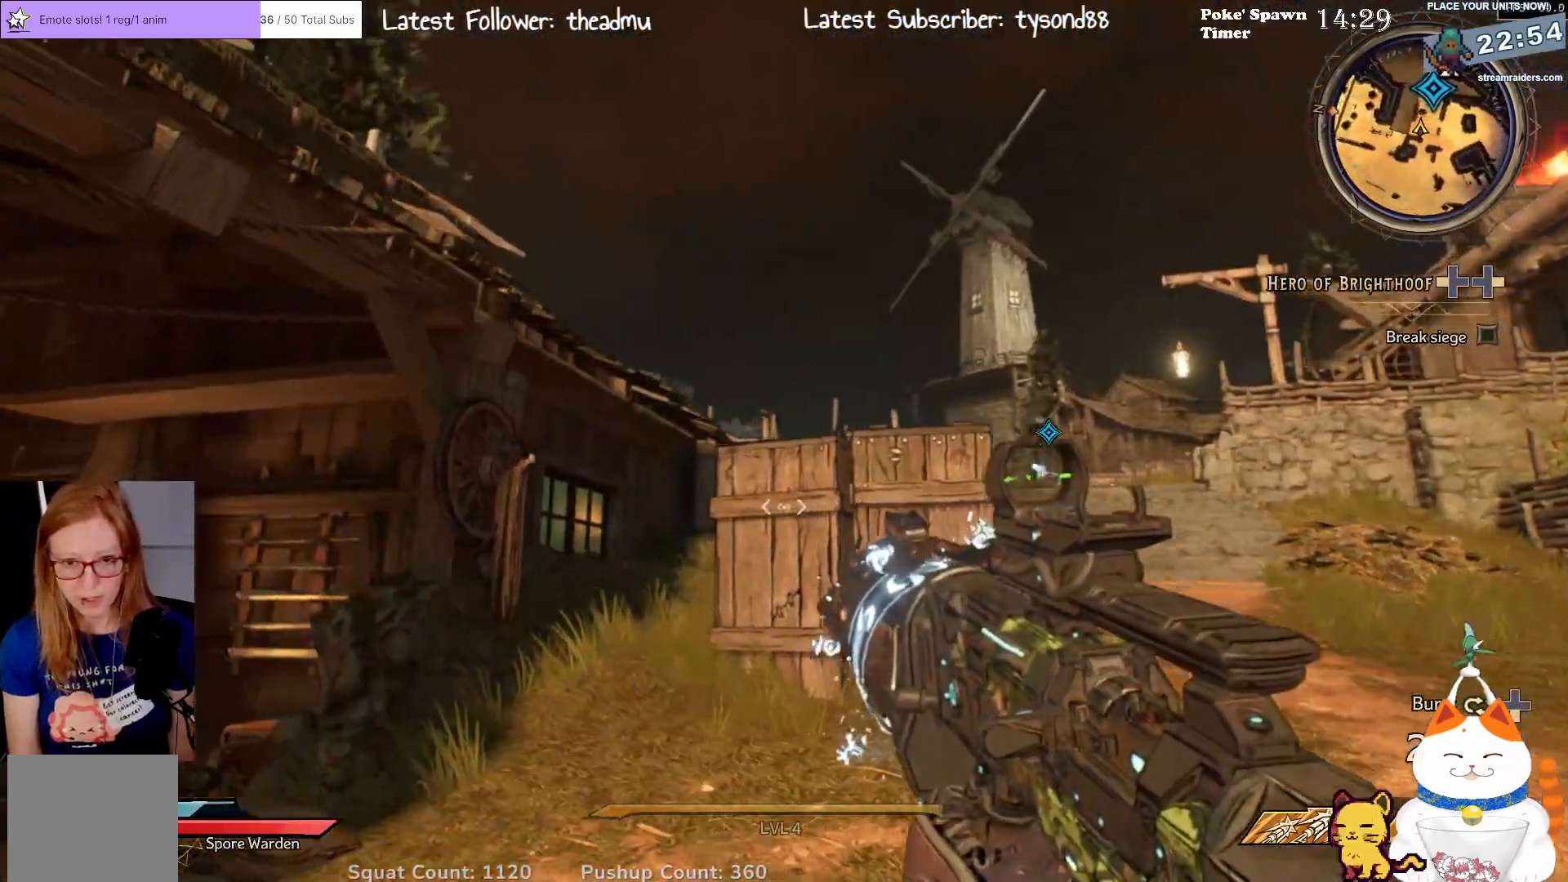
{"buttons": [], "left_stick": "left", "right_stick": "center", "events": [[67, "left_stick", "up"], [83, "right_stick", "down-right"], [167, "right_stick", "right"], [250, "left_stick", "up-left"], [267, "right_stick", "up-right"], [383, "right_stick", "center"], [400, "left_stick", "left"]]}
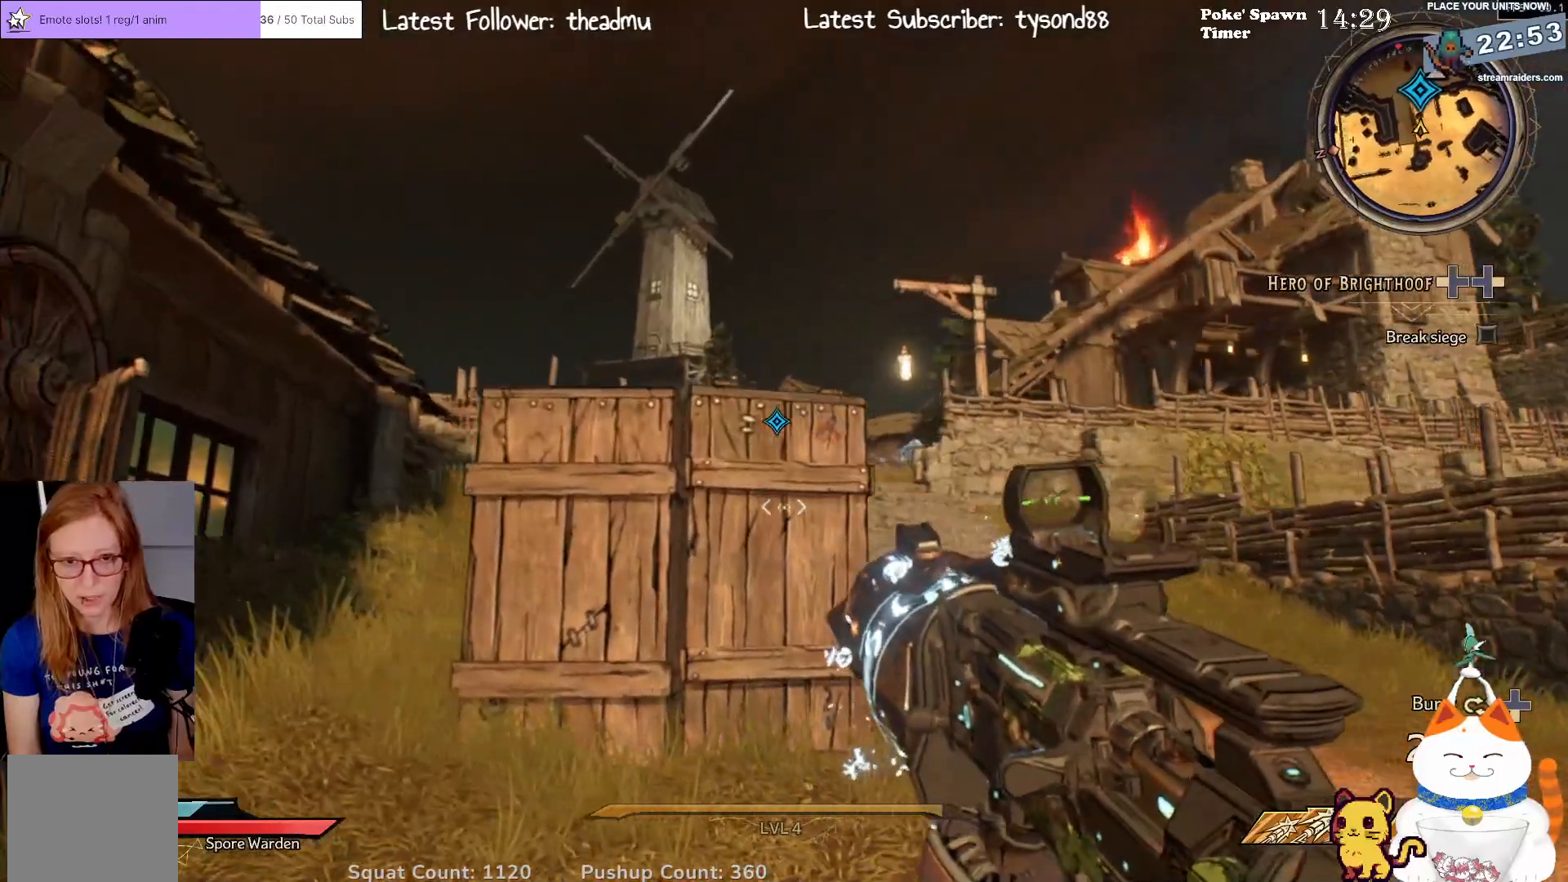
{"buttons": [], "left_stick": "left", "right_stick": "right", "events": [[317, "right_stick", "right"]]}
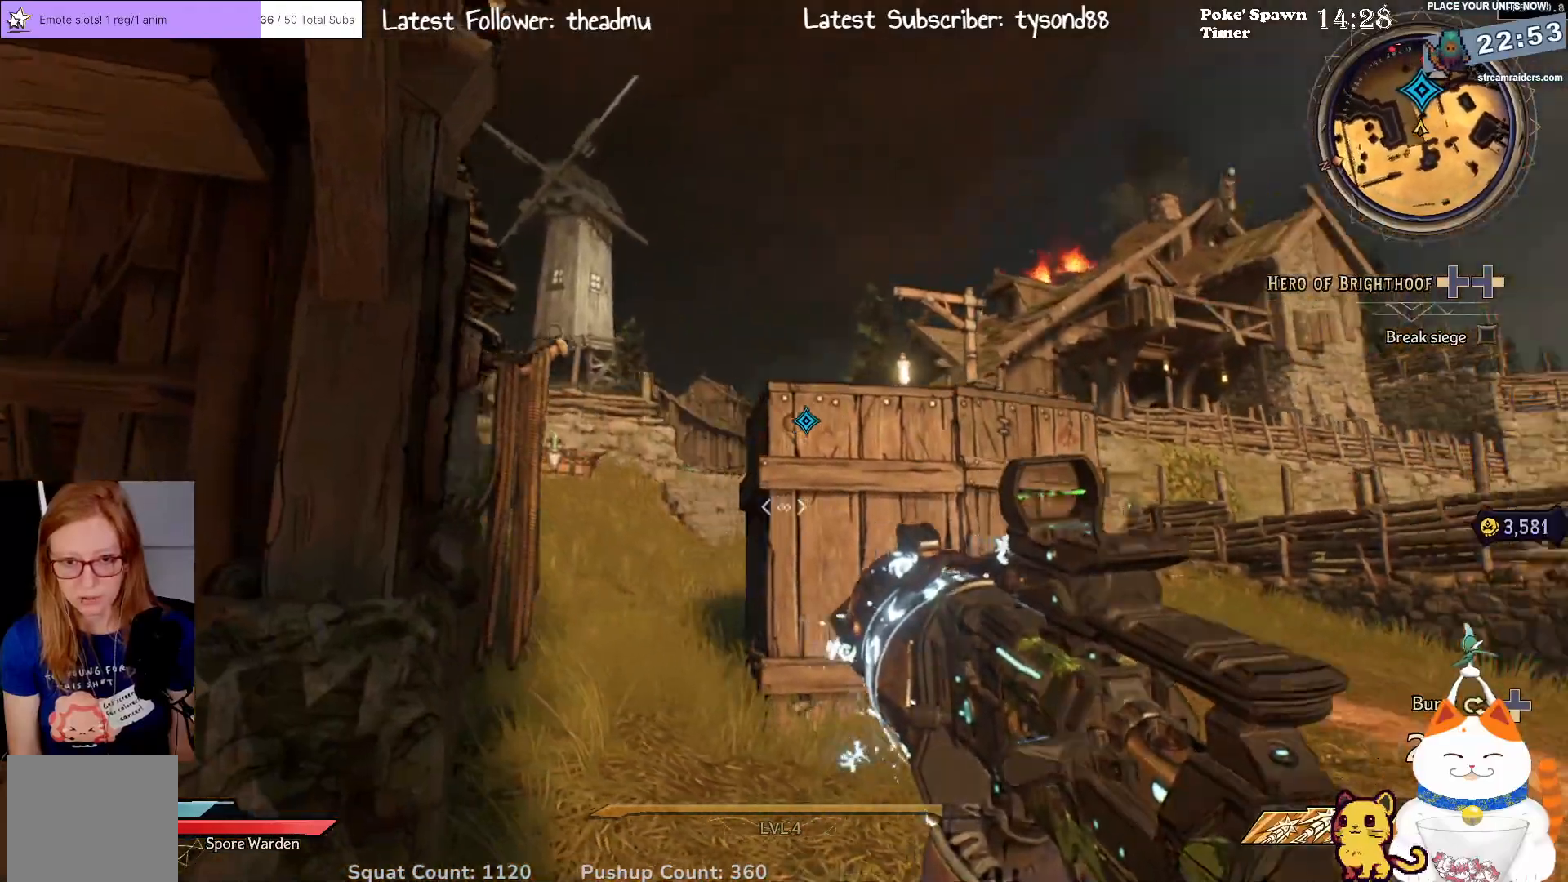
{"buttons": [], "left_stick": "center", "right_stick": "center", "events": [[133, "right_stick", "center"], [417, "left_stick", "center"]]}
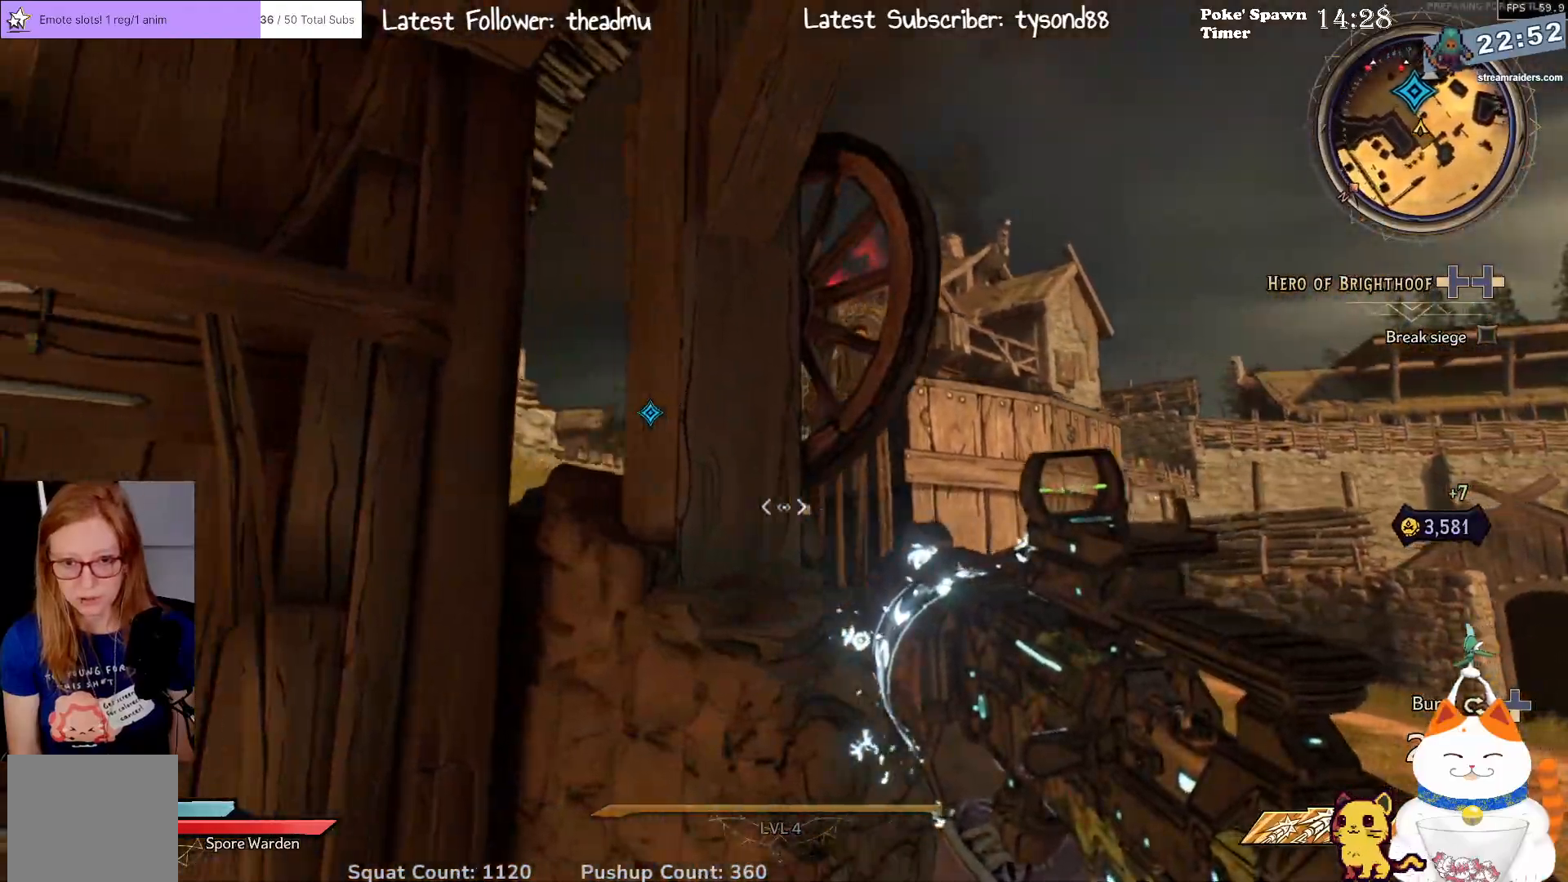
{"buttons": [], "left_stick": "right", "right_stick": "center", "events": [[300, "right_stick", "up-left"], [417, "left_stick", "right"], [483, "right_stick", "center"]]}
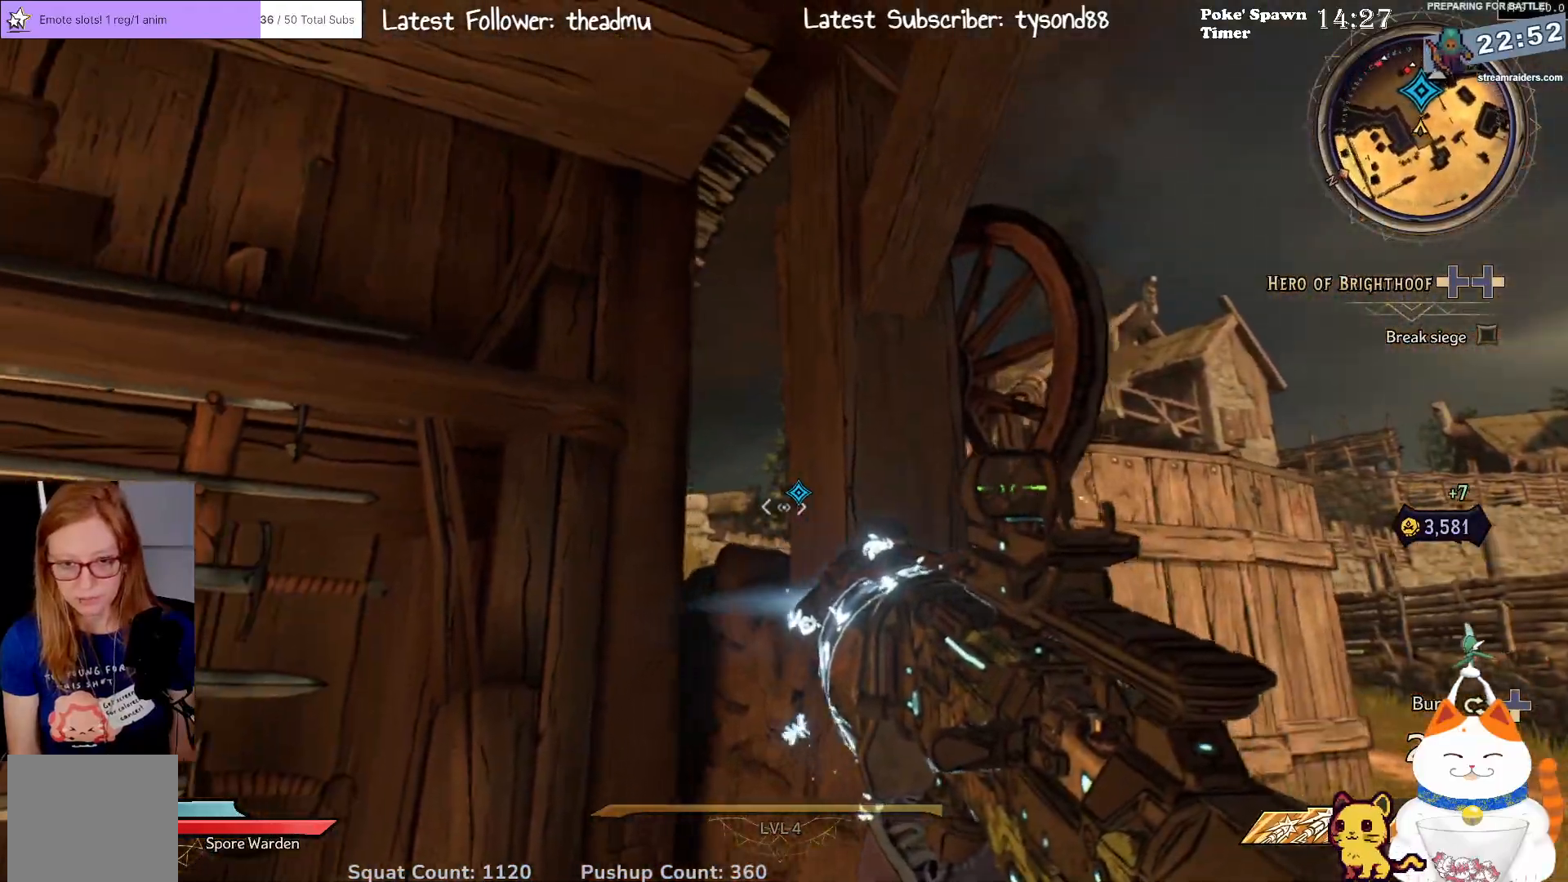
{"buttons": ["L2"], "left_stick": "right", "right_stick": "down-left", "events": [[50, "left_stick", "center"], [167, "L2", "down"], [367, "right_stick", "down-left"], [483, "left_stick", "right"]]}
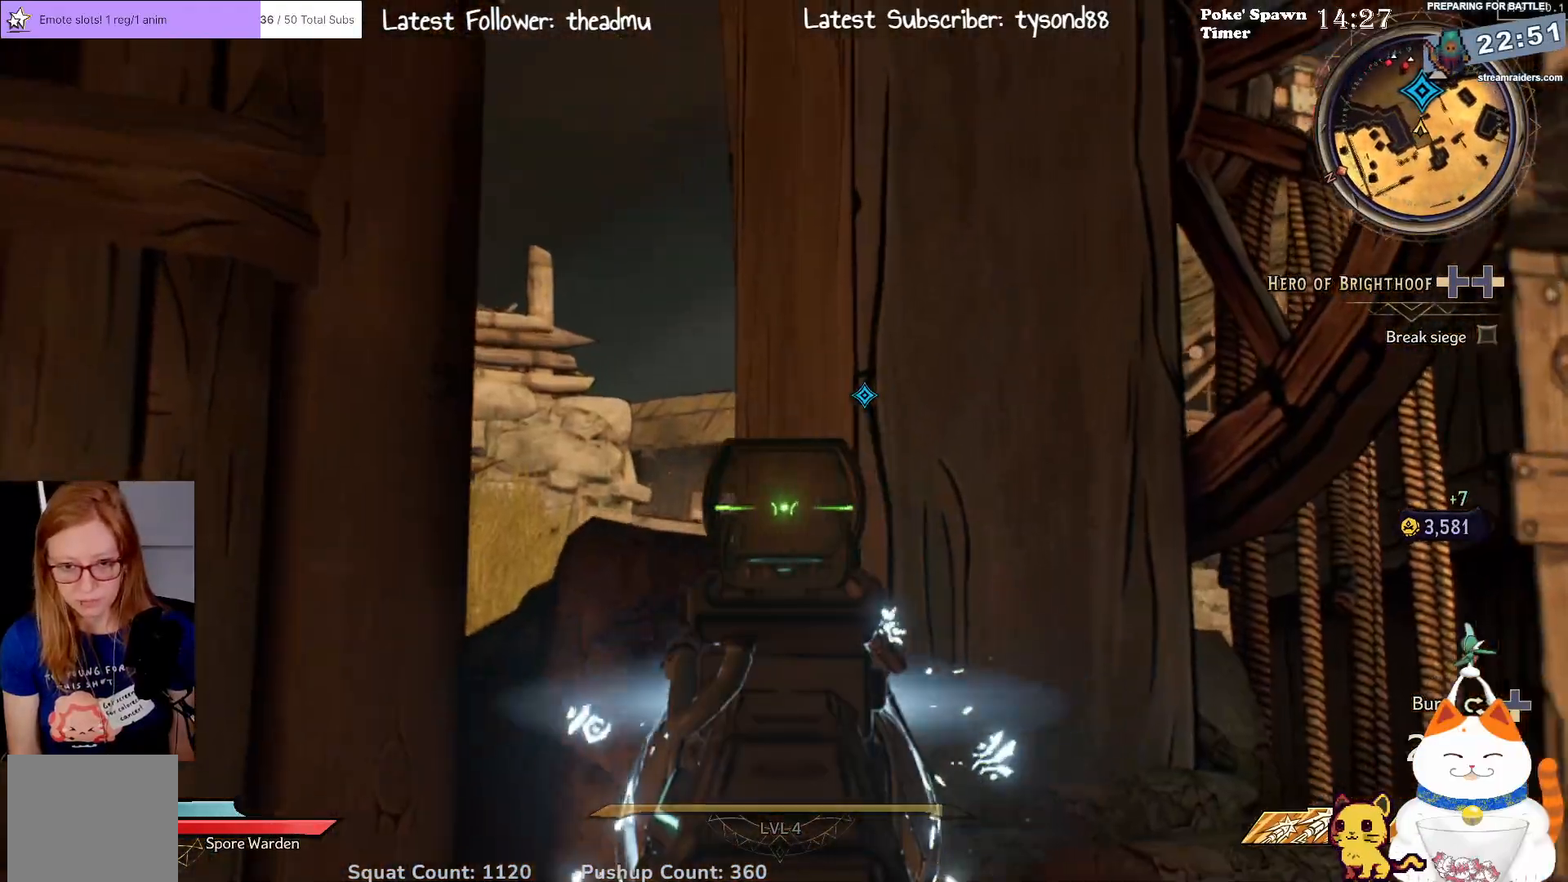
{"buttons": ["L2"], "left_stick": "center", "right_stick": "center", "events": [[50, "right_stick", "center"], [200, "right_stick", "left"], [417, "right_stick", "center"], [500, "left_stick", "center"]]}
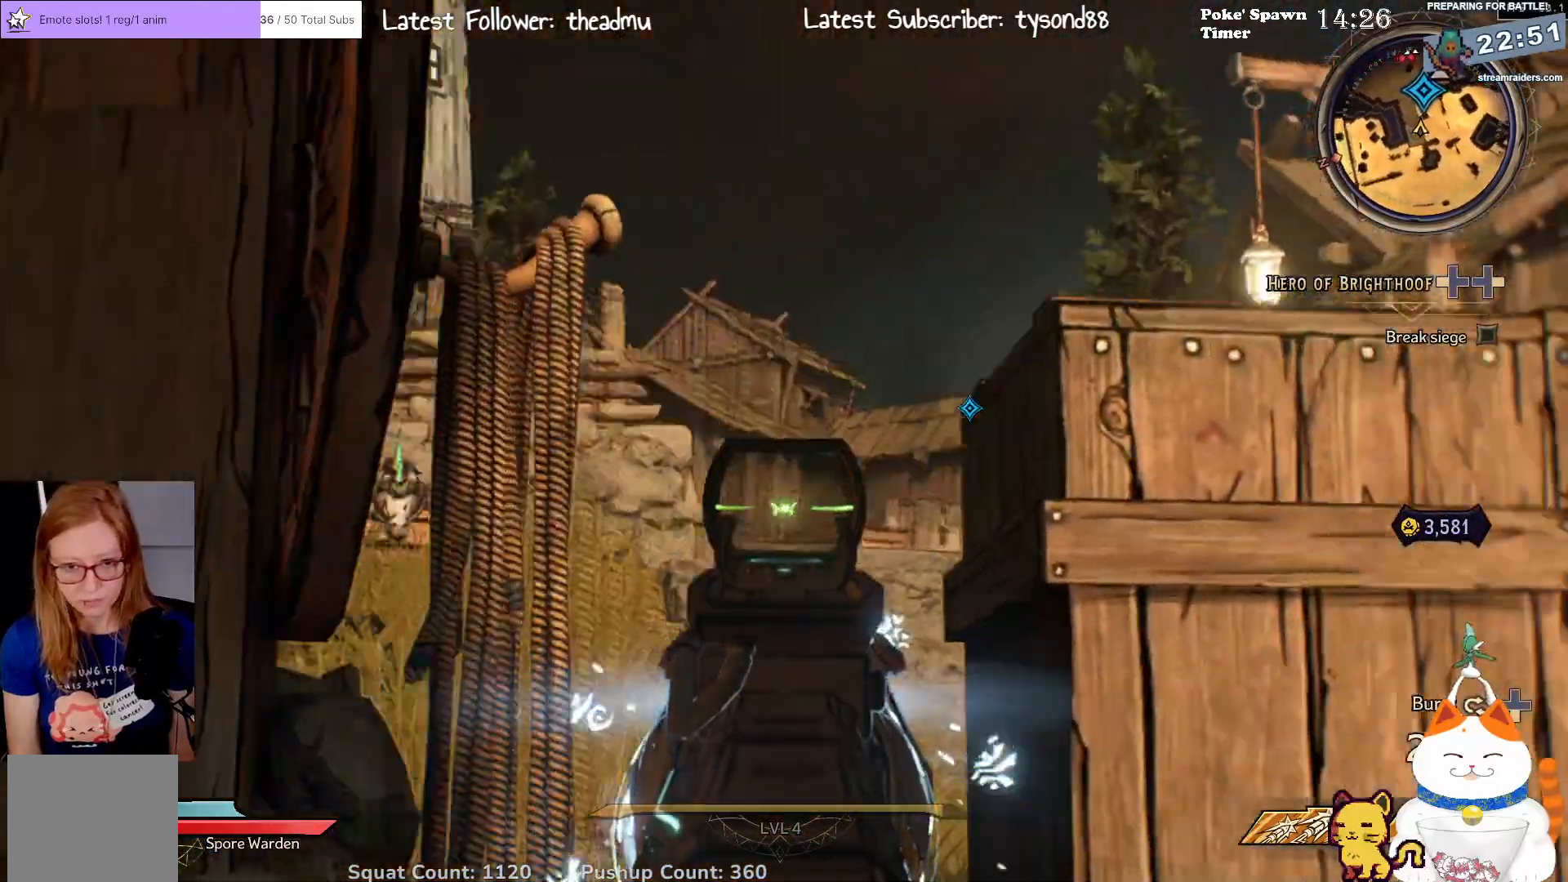
{"buttons": ["L2"], "left_stick": "right", "right_stick": "center", "events": [[383, "left_stick", "right"]]}
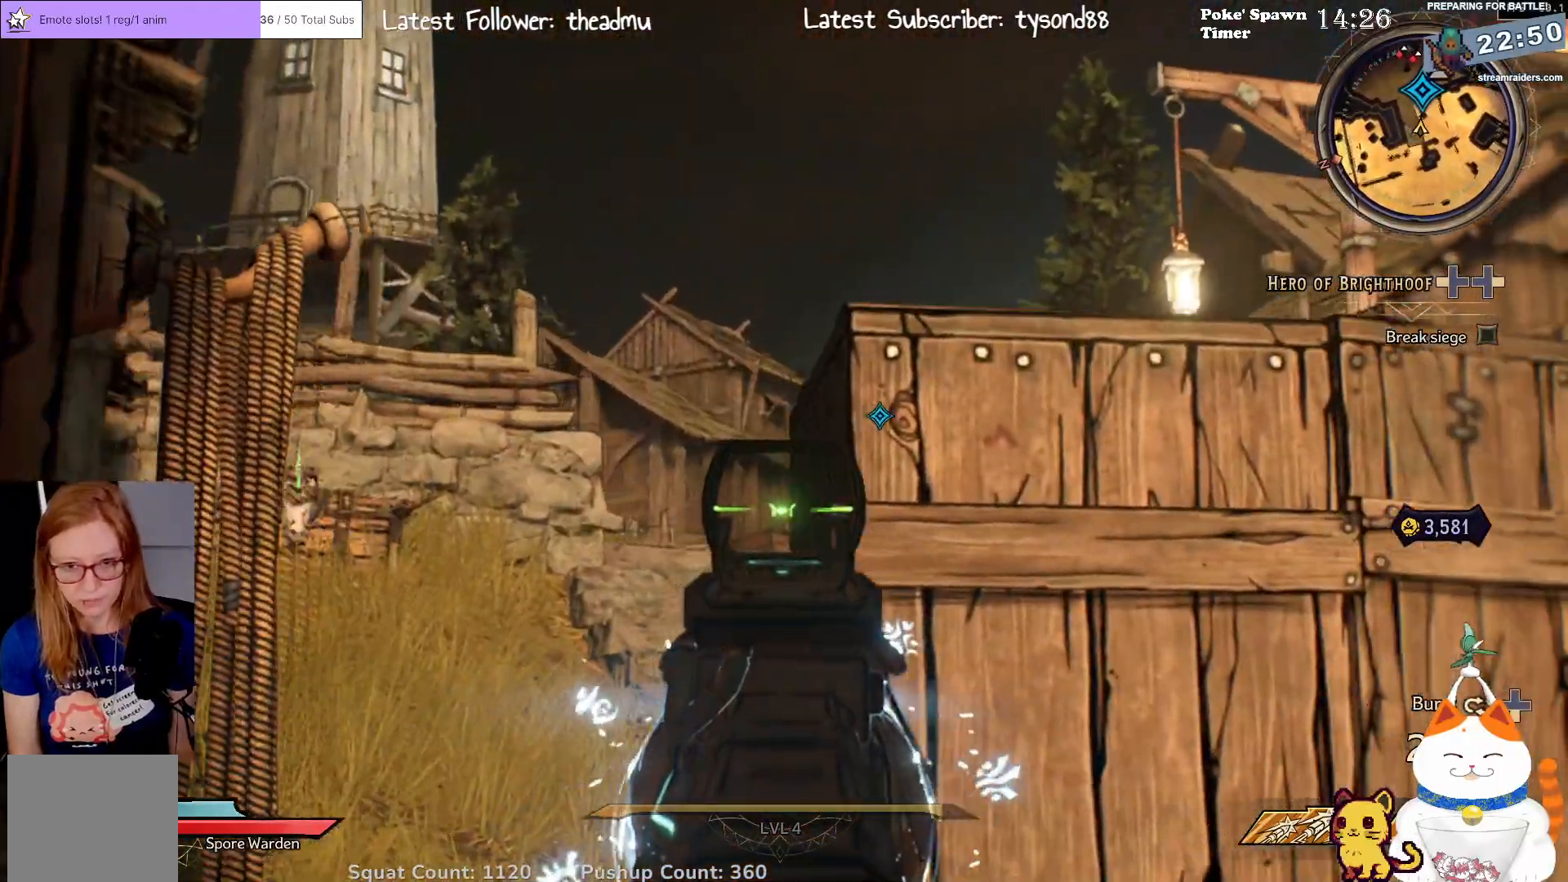
{"buttons": ["L2"], "left_stick": "right", "right_stick": "center", "events": [[117, "right_stick", "left"], [383, "right_stick", "center"]]}
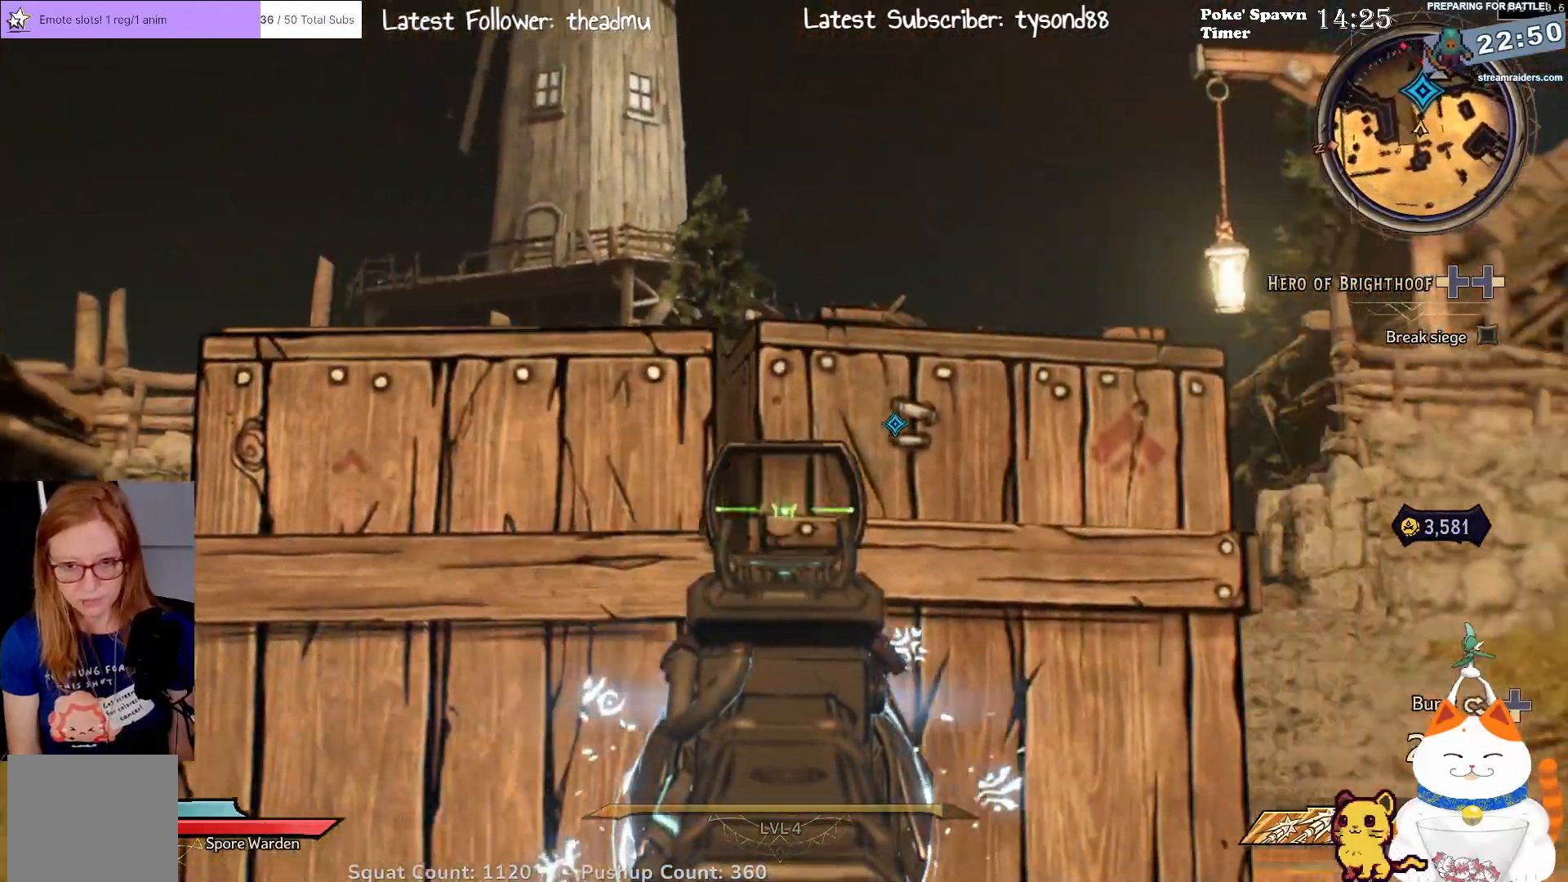
{"buttons": ["L2"], "left_stick": "center", "right_stick": "center", "events": [[133, "right_stick", "down-left"], [233, "left_stick", "up-right"], [267, "right_stick", "center"], [467, "left_stick", "center"]]}
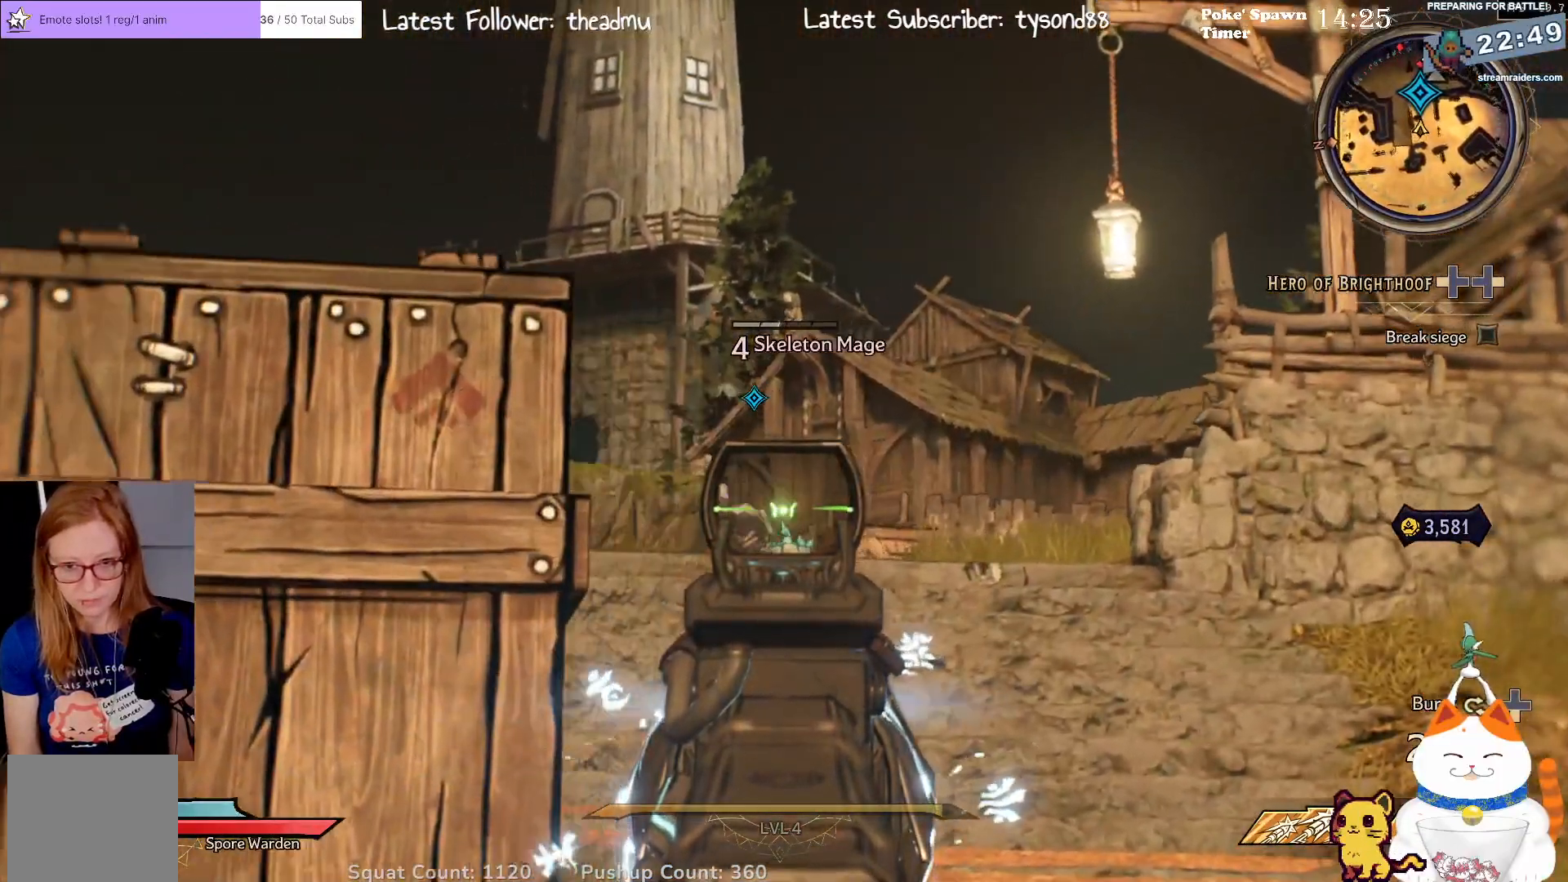
{"buttons": ["L2"], "left_stick": "right", "right_stick": "left", "events": [[100, "R2", "down"], [267, "R2", "up"], [383, "left_stick", "down-right"], [383, "right_stick", "down-left"], [433, "right_stick", "left"], [467, "left_stick", "right"]]}
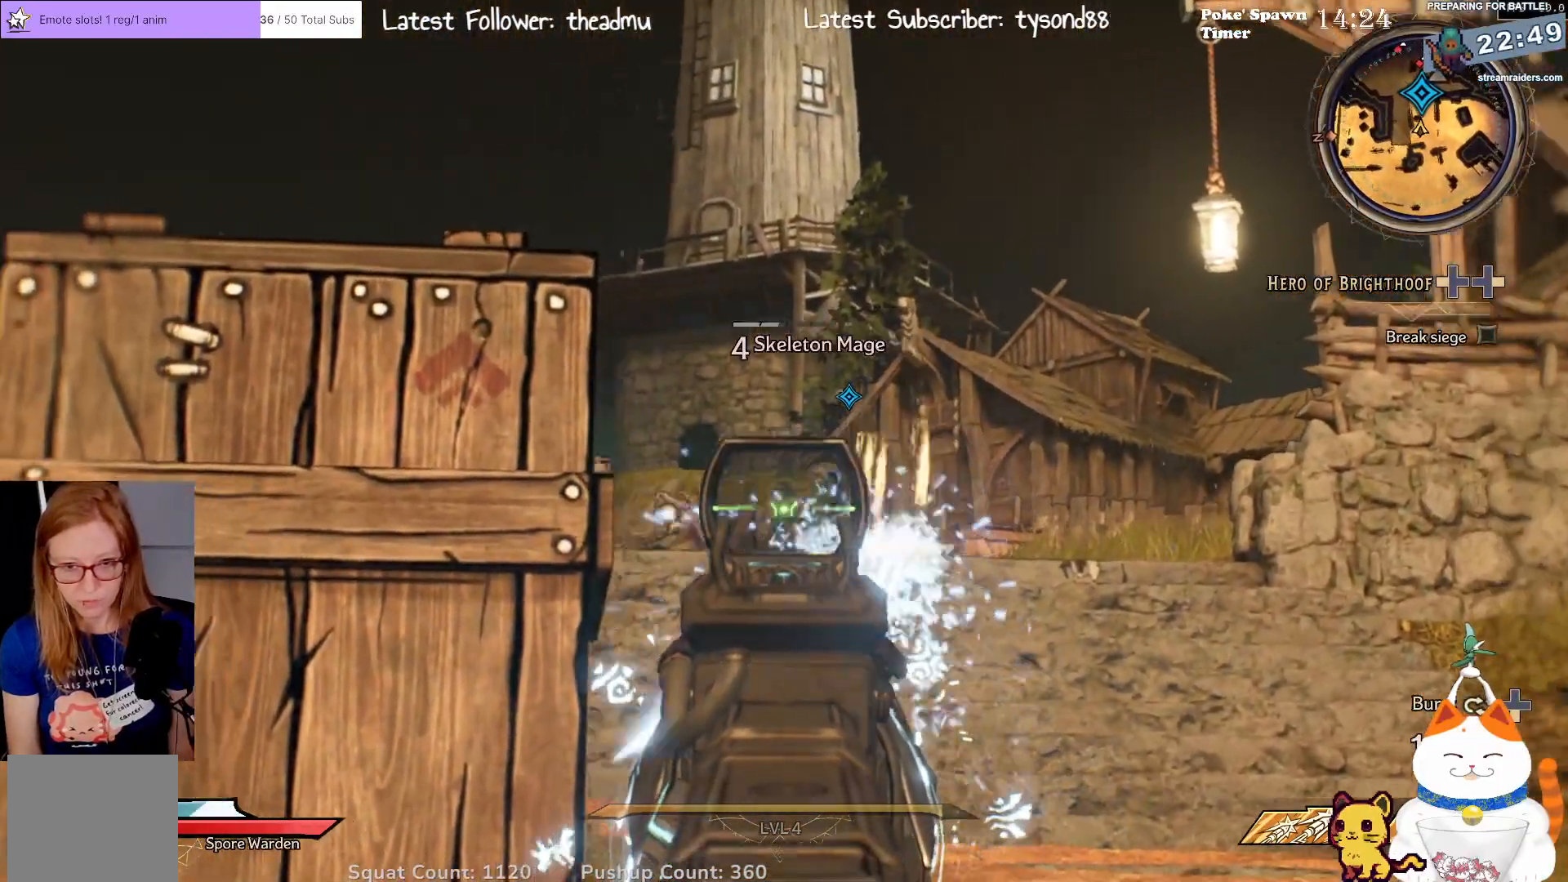
{"buttons": ["L2", "R2"], "left_stick": "up-left", "right_stick": "center", "events": [[167, "right_stick", "center"], [283, "left_stick", "up-right"], [400, "R2", "down"], [450, "left_stick", "up-left"]]}
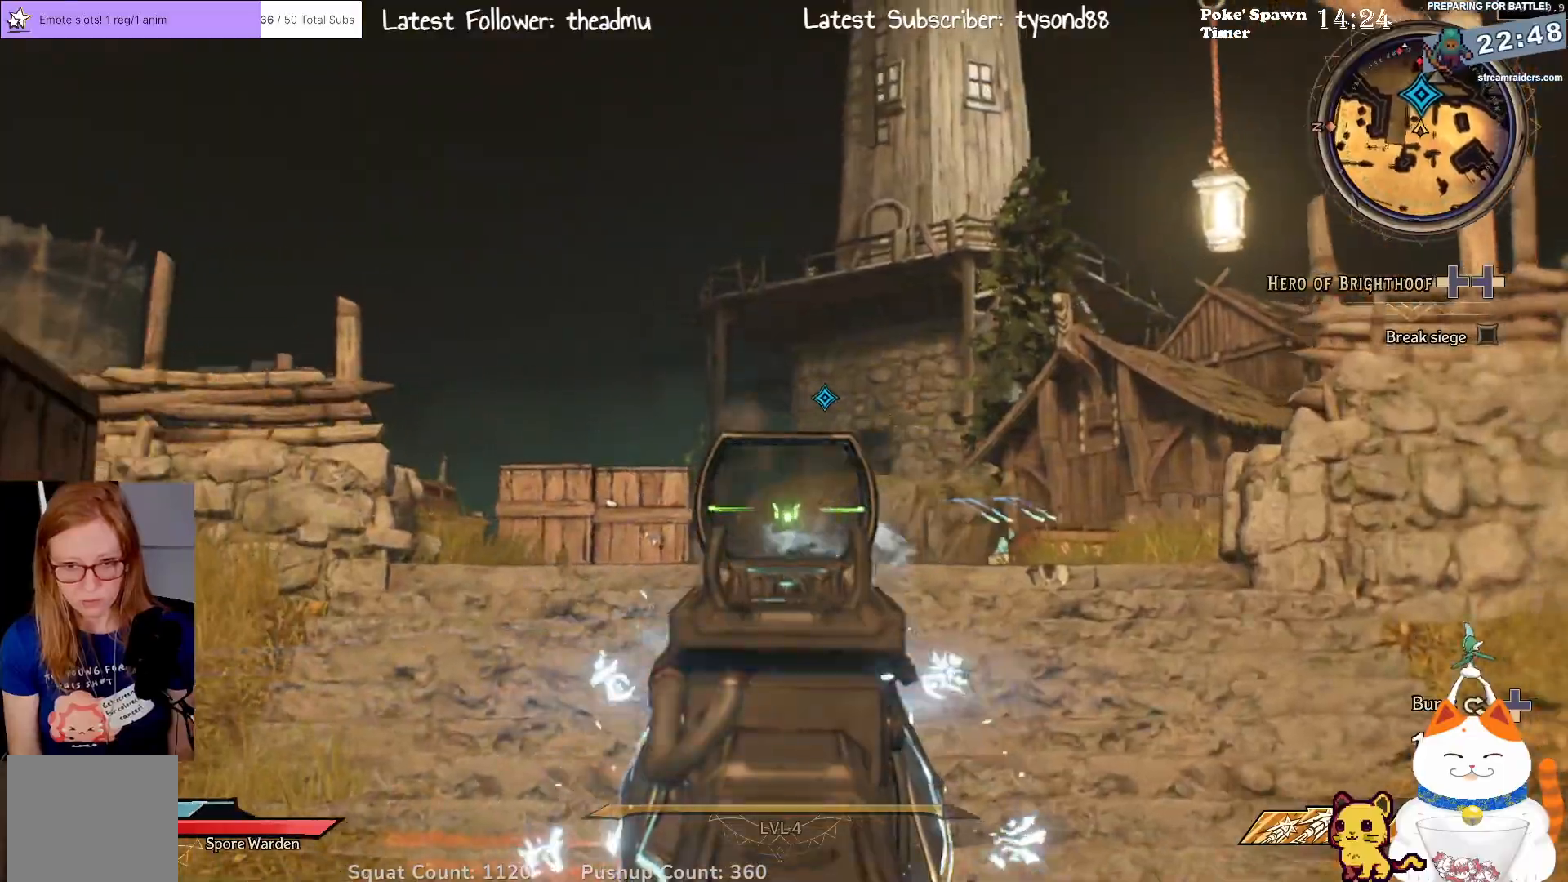
{"buttons": [], "left_stick": "up-right", "right_stick": "center", "events": [[50, "R2", "up"], [150, "left_stick", "up-right"], [167, "right_stick", "down"], [317, "L2", "up"], [350, "right_stick", "center"]]}
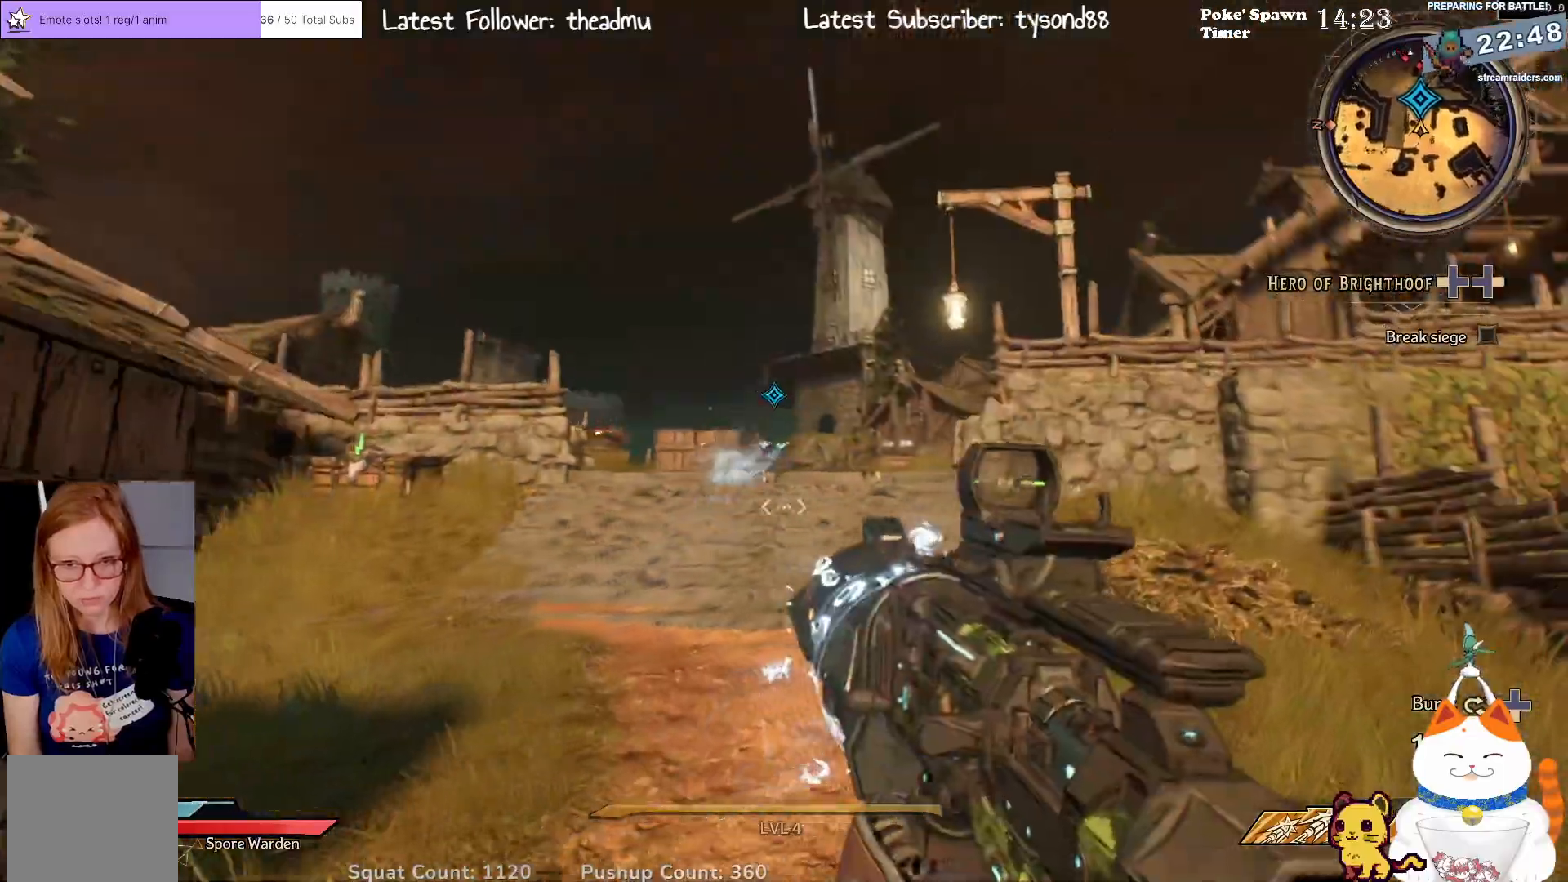
{"buttons": [], "left_stick": "up", "right_stick": "down-left", "events": [[67, "L3", "down"], [133, "left_stick", "up"], [250, "L3", "up"], [333, "right_stick", "down-left"]]}
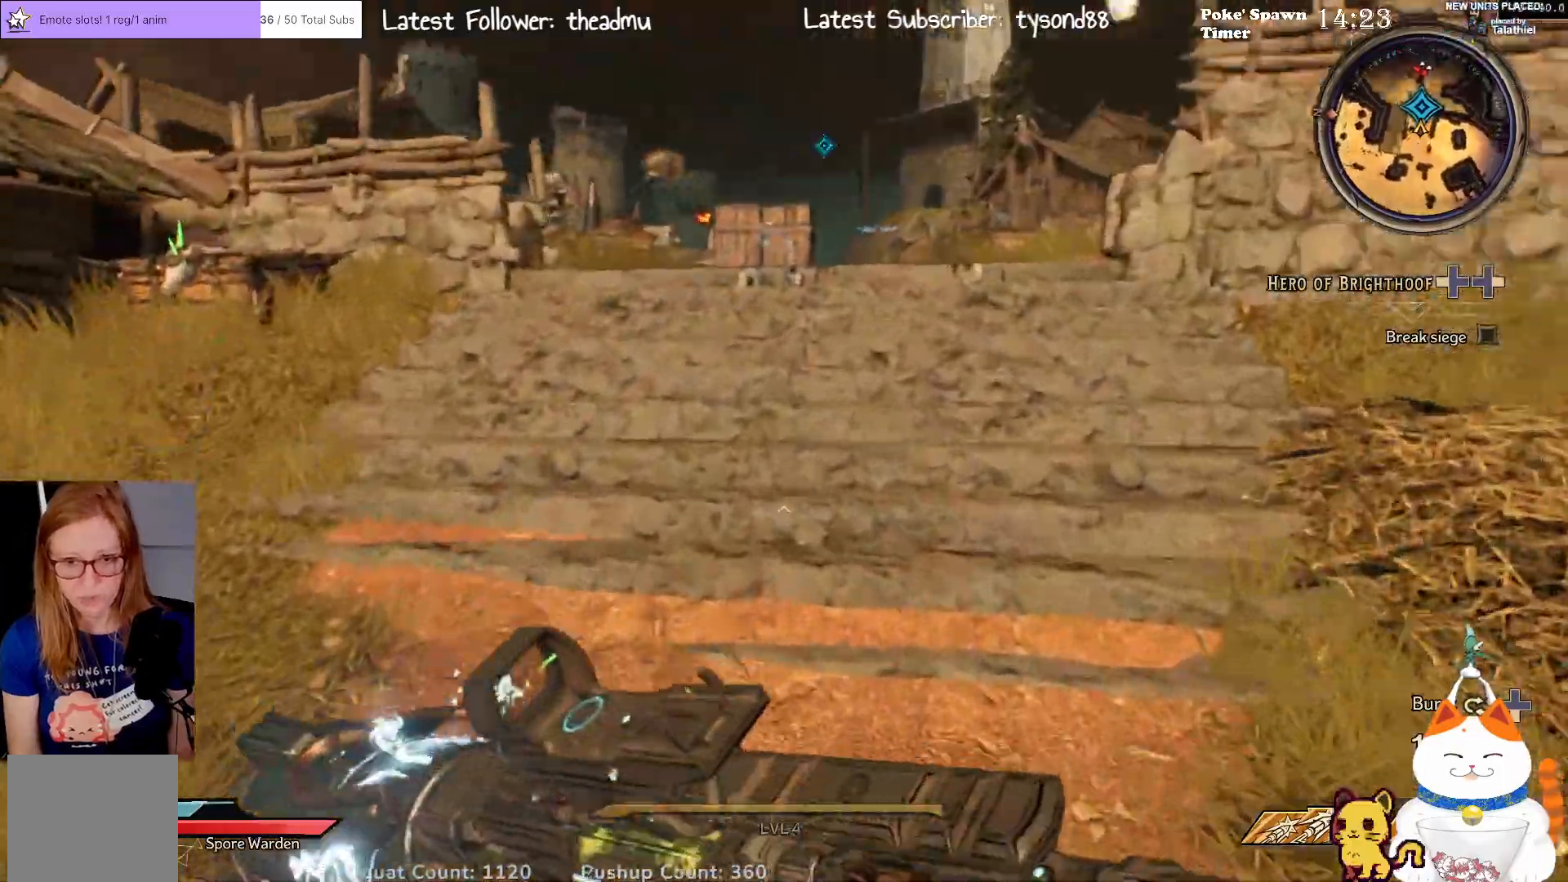
{"buttons": [], "left_stick": "up", "right_stick": "center", "events": [[33, "right_stick", "center"]]}
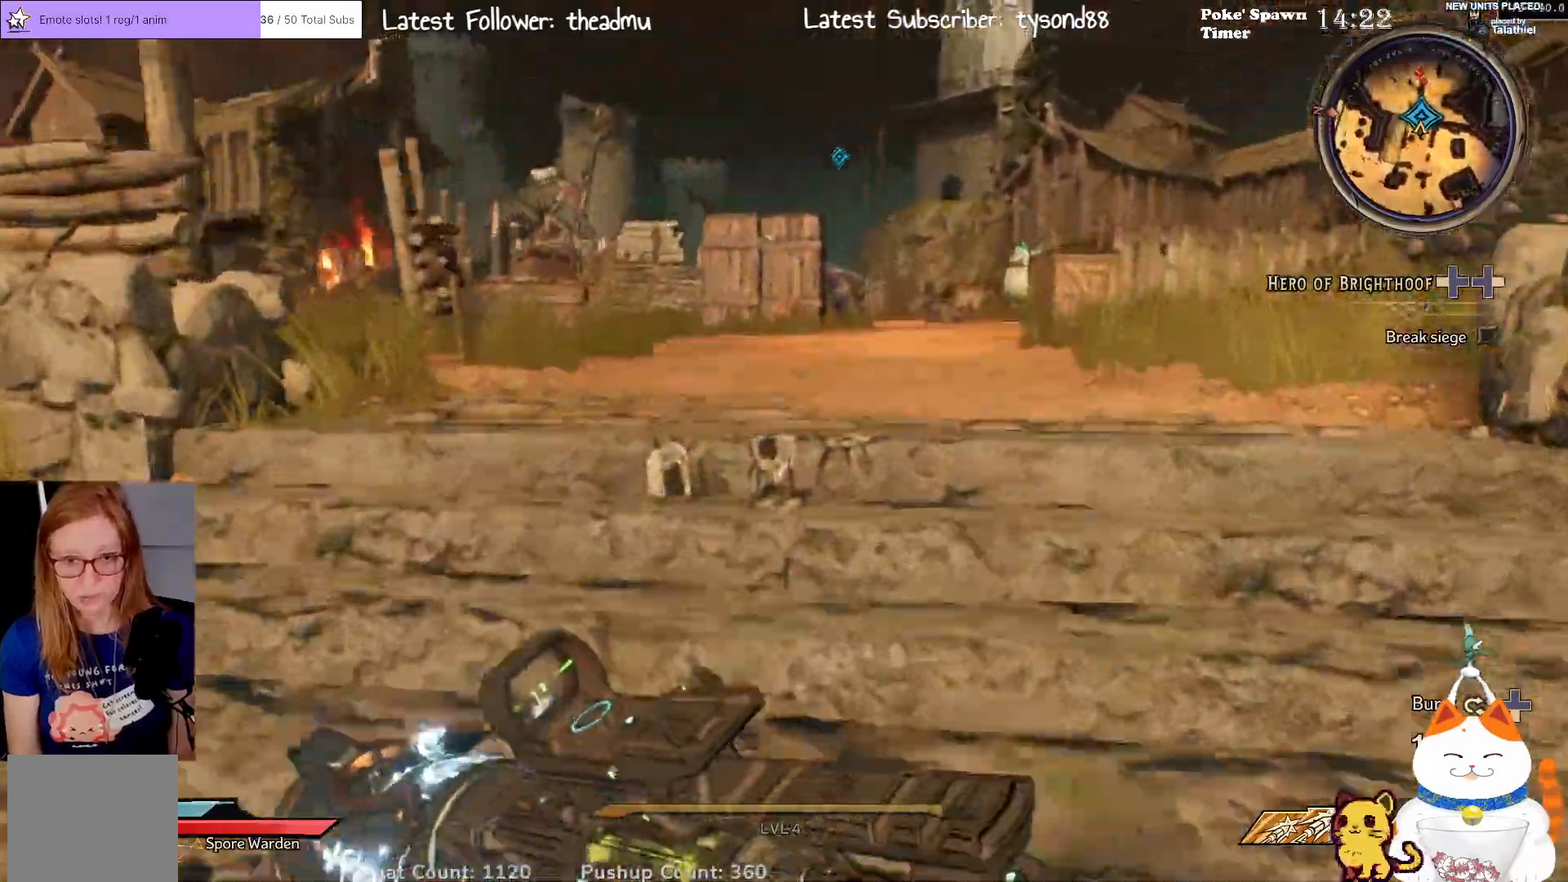
{"buttons": [], "left_stick": "up-right", "right_stick": "center", "events": [[400, "left_stick", "up-right"]]}
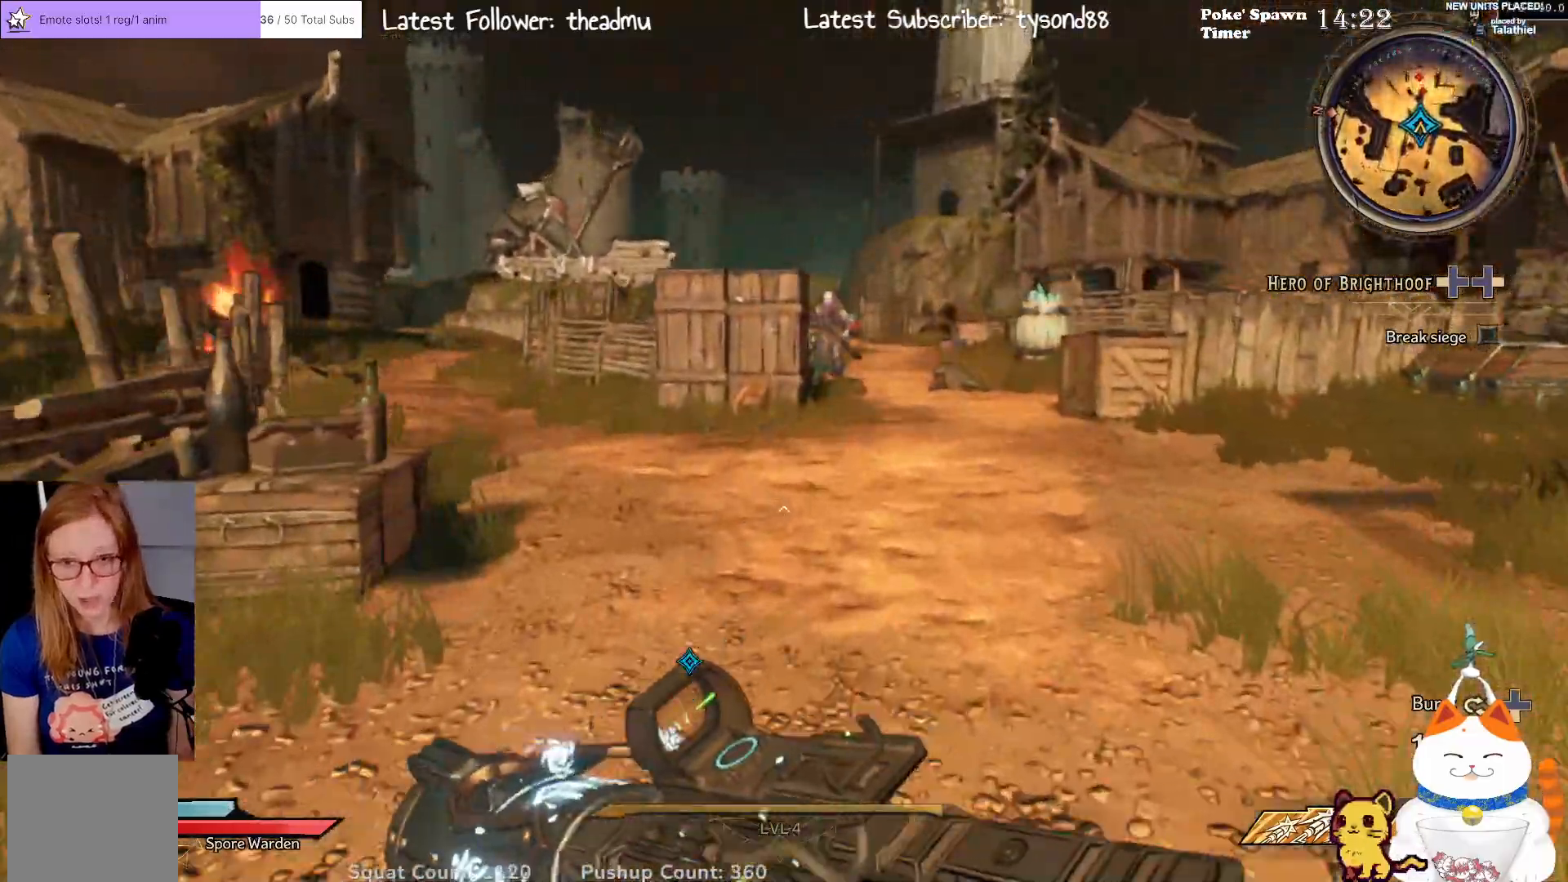
{"buttons": [], "left_stick": "up-right", "right_stick": "center", "events": []}
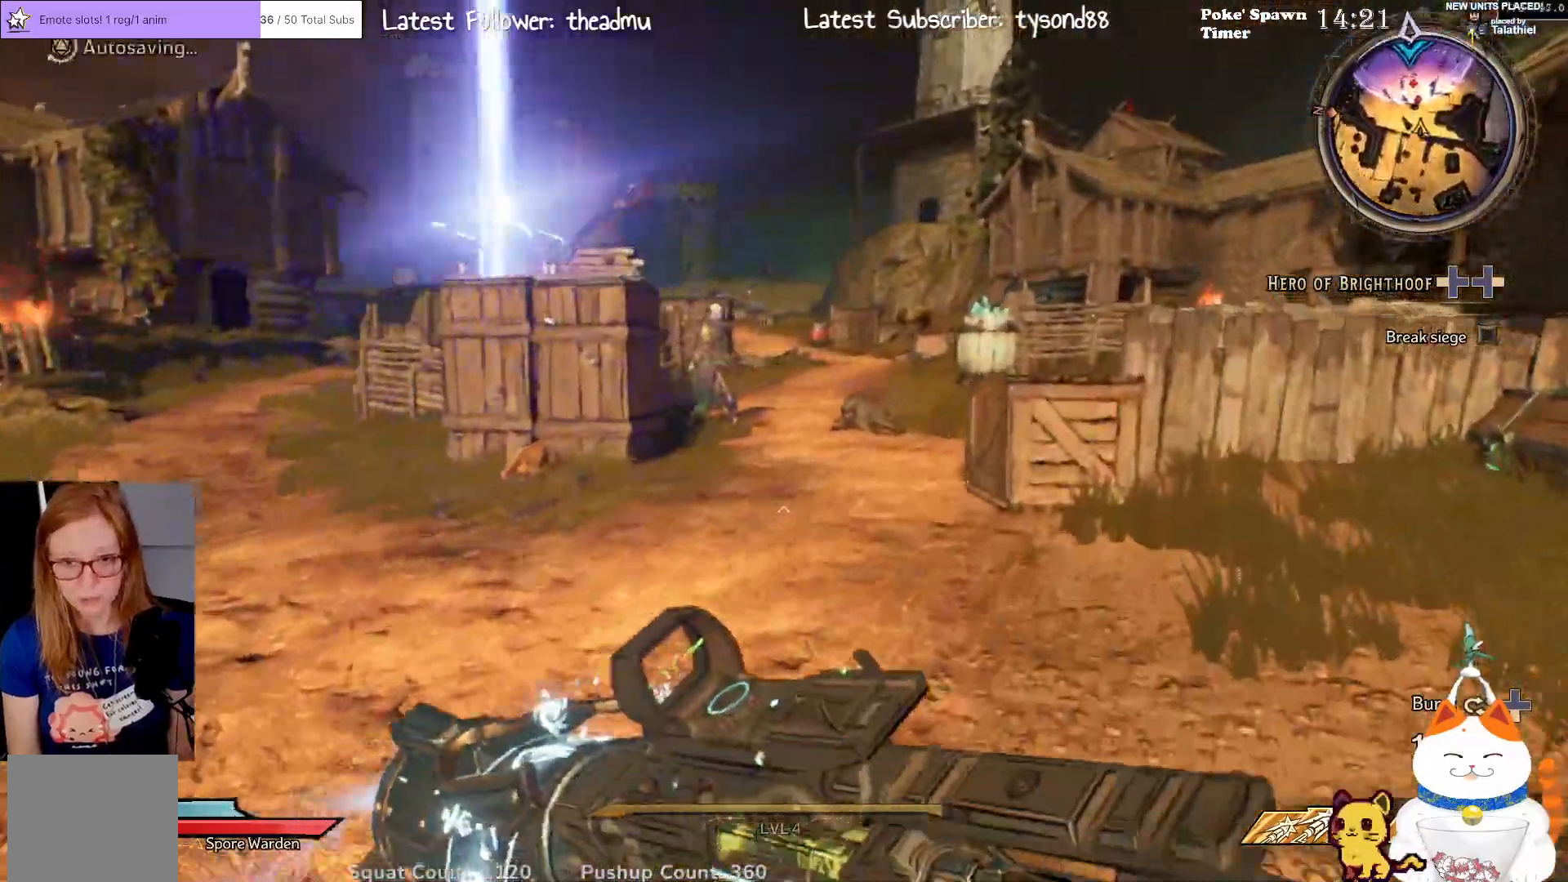
{"buttons": [], "left_stick": "up-right", "right_stick": "center", "events": []}
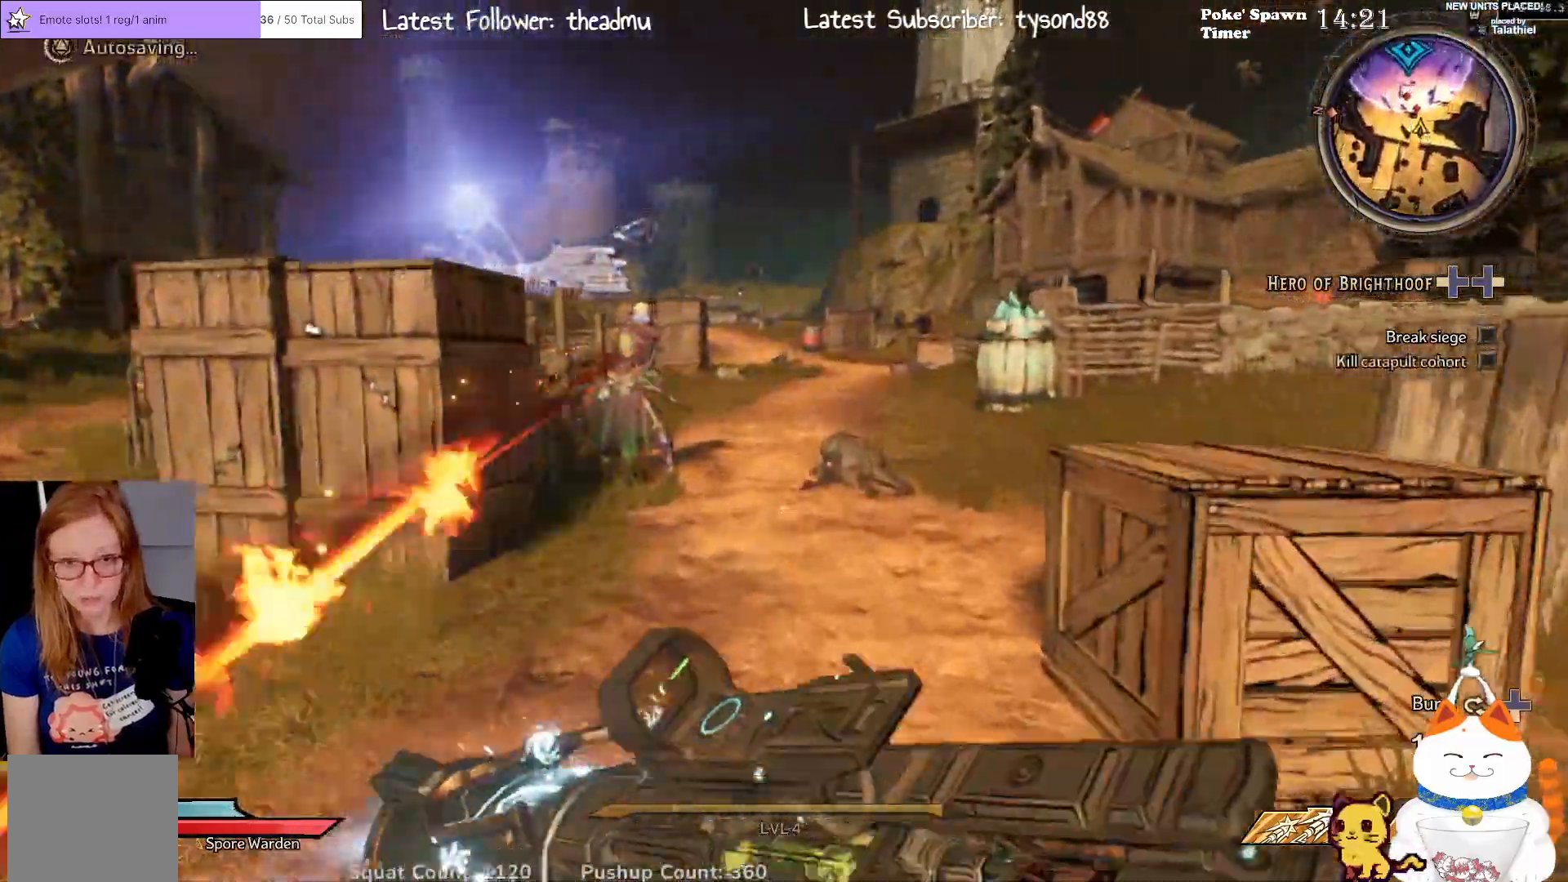
{"buttons": [], "left_stick": "up", "right_stick": "center", "events": [[233, "right_stick", "up-left"], [267, "left_stick", "up"], [450, "right_stick", "center"]]}
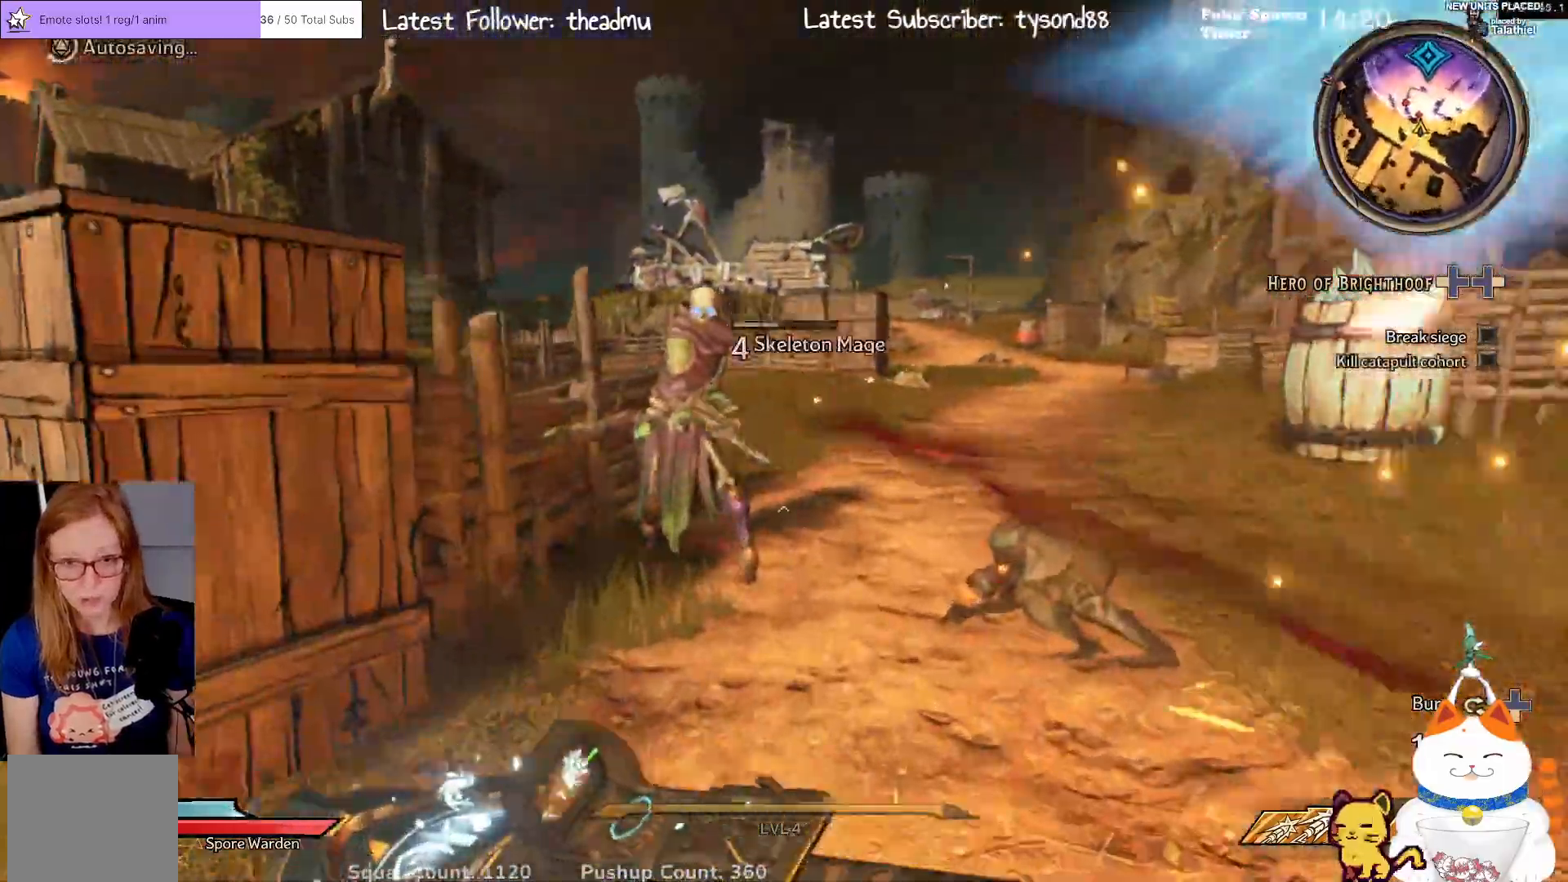
{"buttons": [], "left_stick": "center", "right_stick": "center", "events": [[267, "R3", "down"], [400, "R3", "up"], [450, "left_stick", "center"]]}
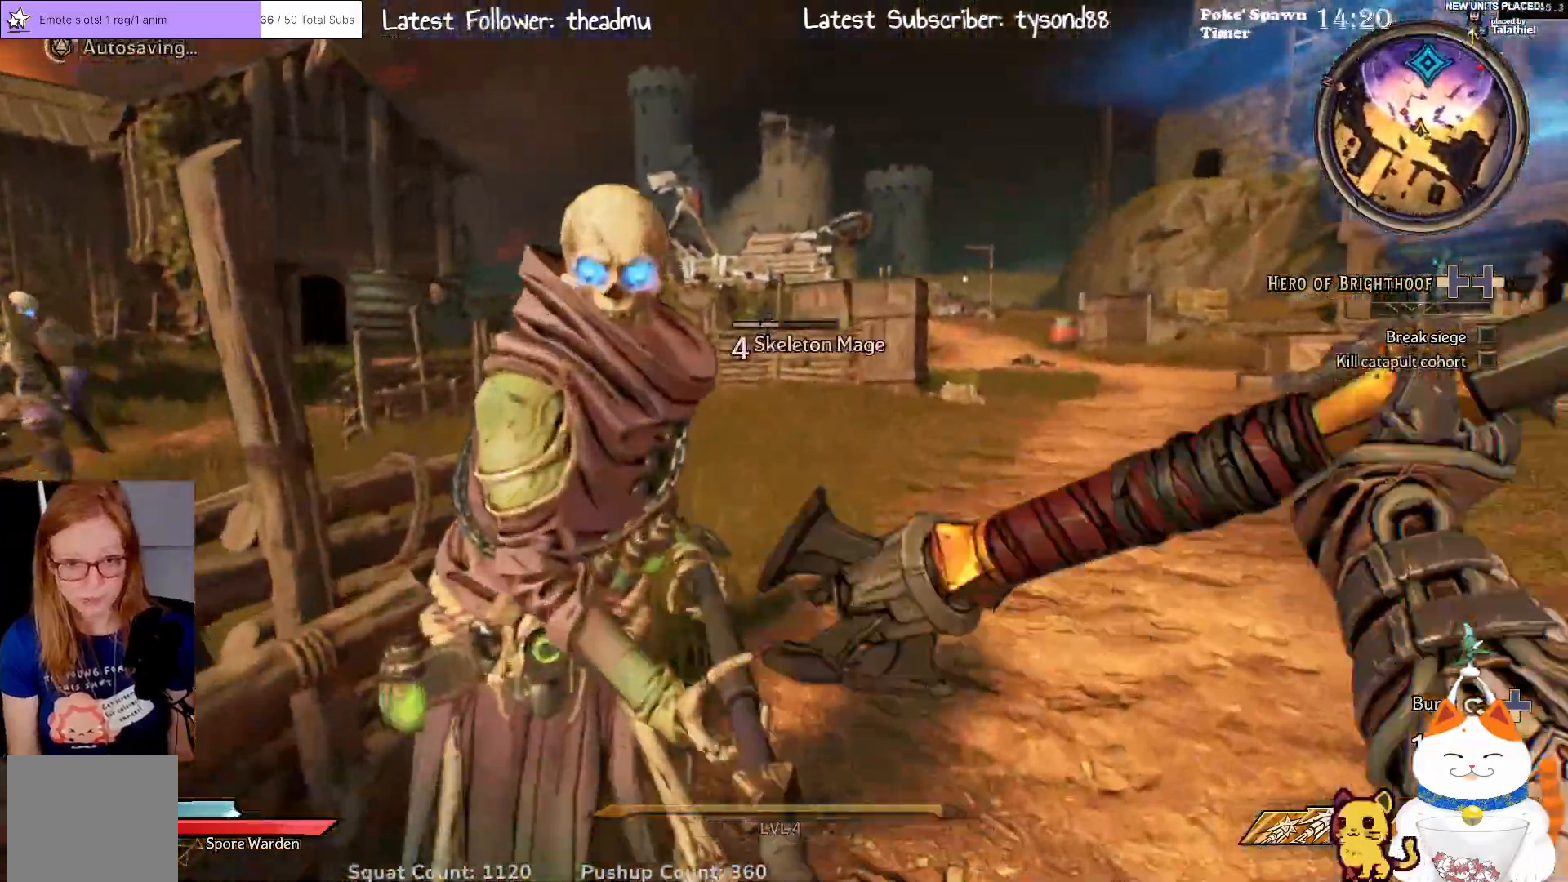
{"buttons": [], "left_stick": "center", "right_stick": "left", "events": [[67, "right_stick", "down-left"], [83, "R3", "down"], [200, "R3", "up"], [333, "R3", "down"], [333, "right_stick", "left"], [450, "R3", "up"]]}
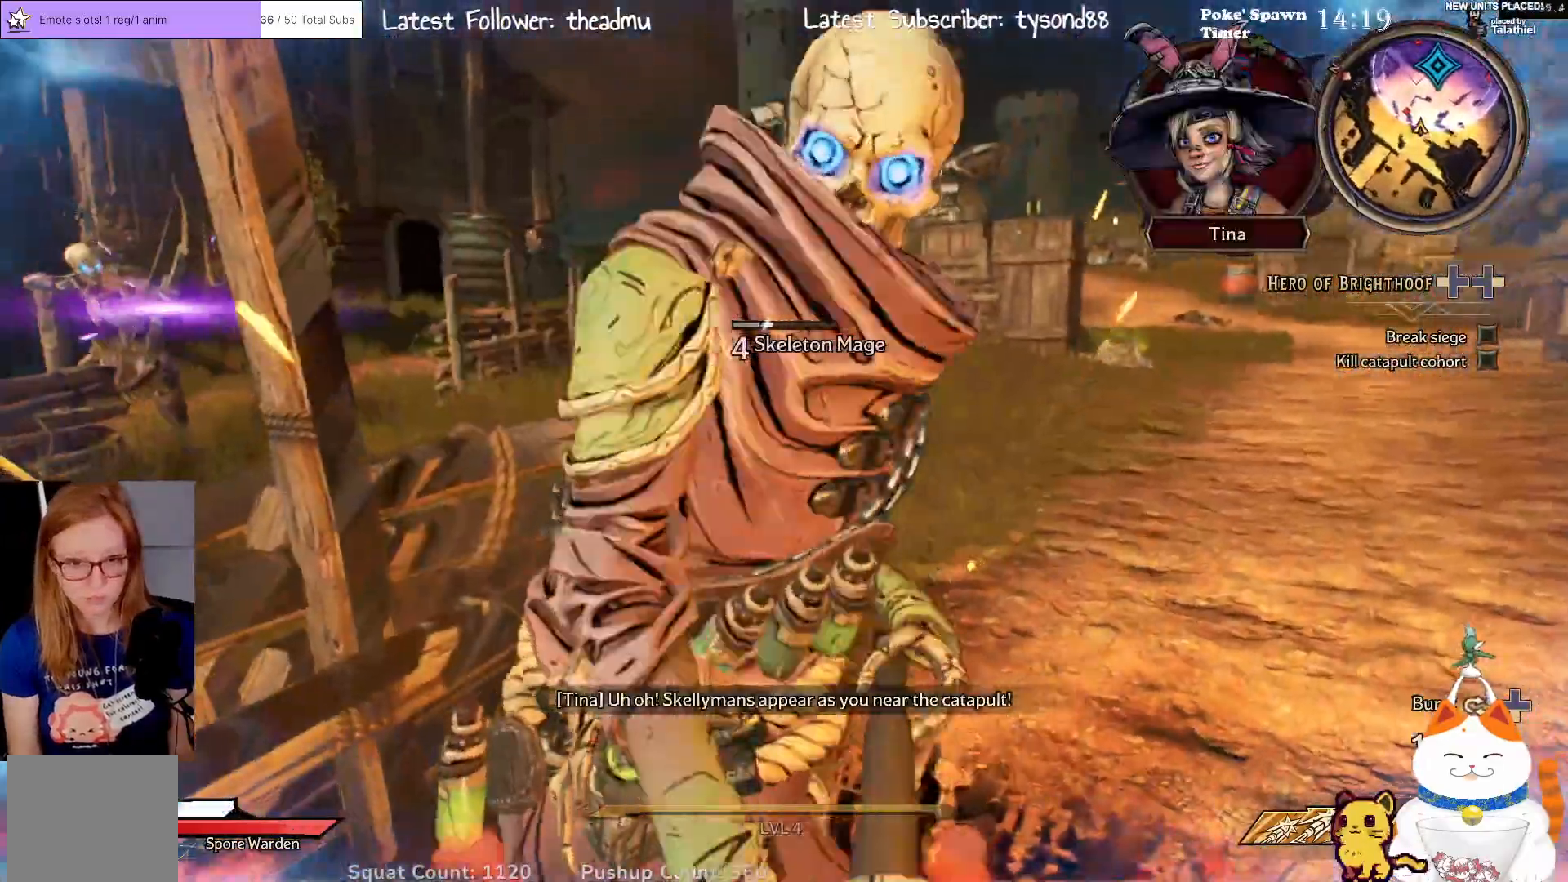
{"buttons": ["R3"], "left_stick": "center", "right_stick": "center", "events": [[83, "R3", "down"], [83, "right_stick", "down-left"], [217, "right_stick", "center"], [267, "R3", "up"], [367, "R3", "down"]]}
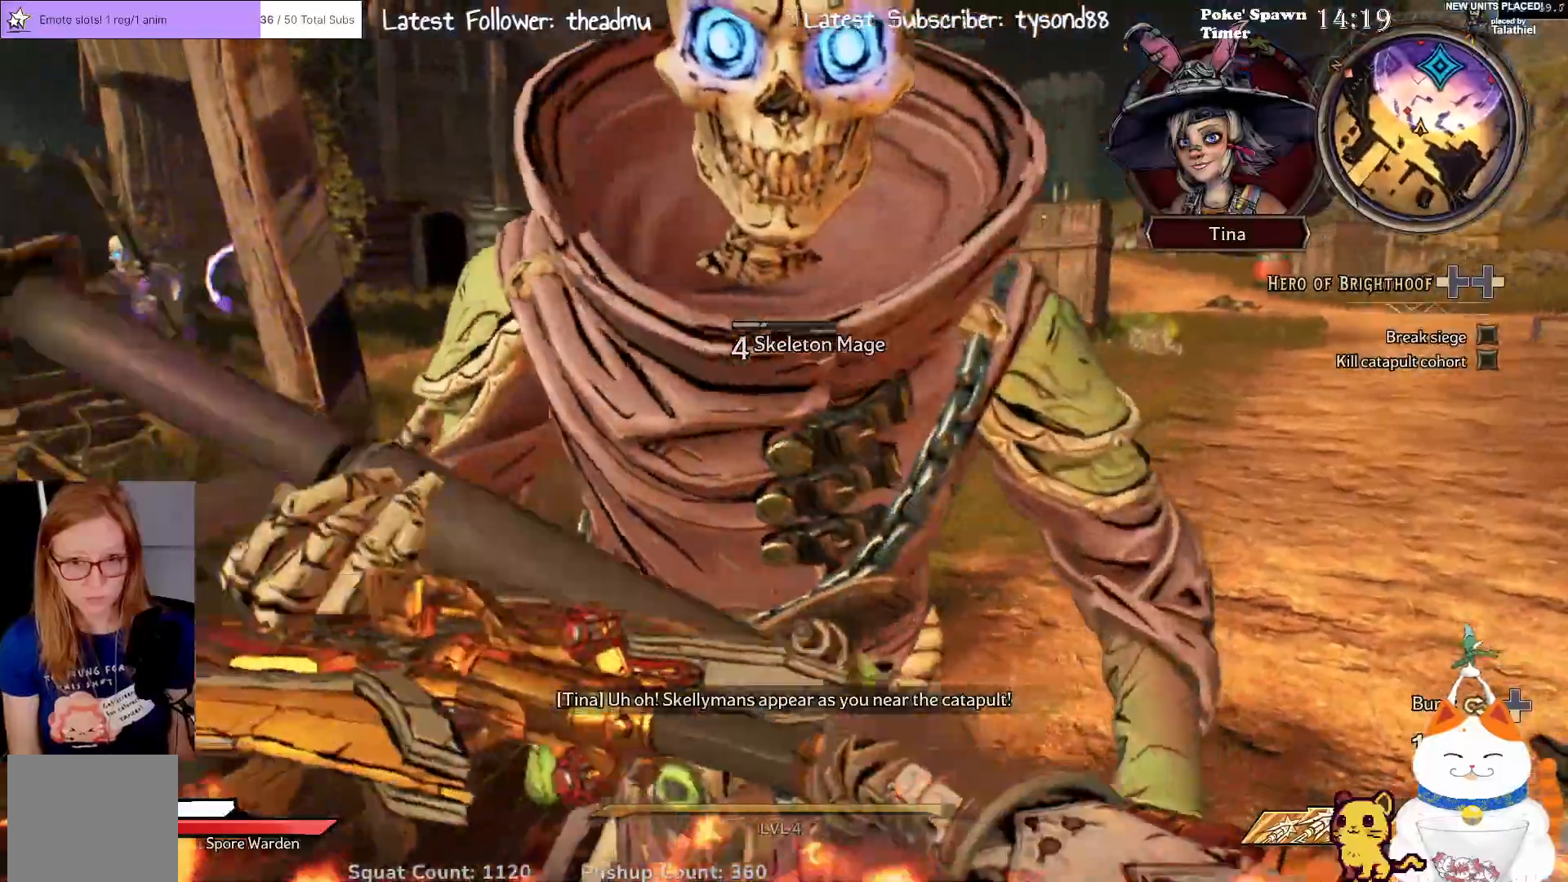
{"buttons": [], "left_stick": "center", "right_stick": "center", "events": [[100, "R3", "up"], [250, "R3", "down"], [400, "R3", "up"]]}
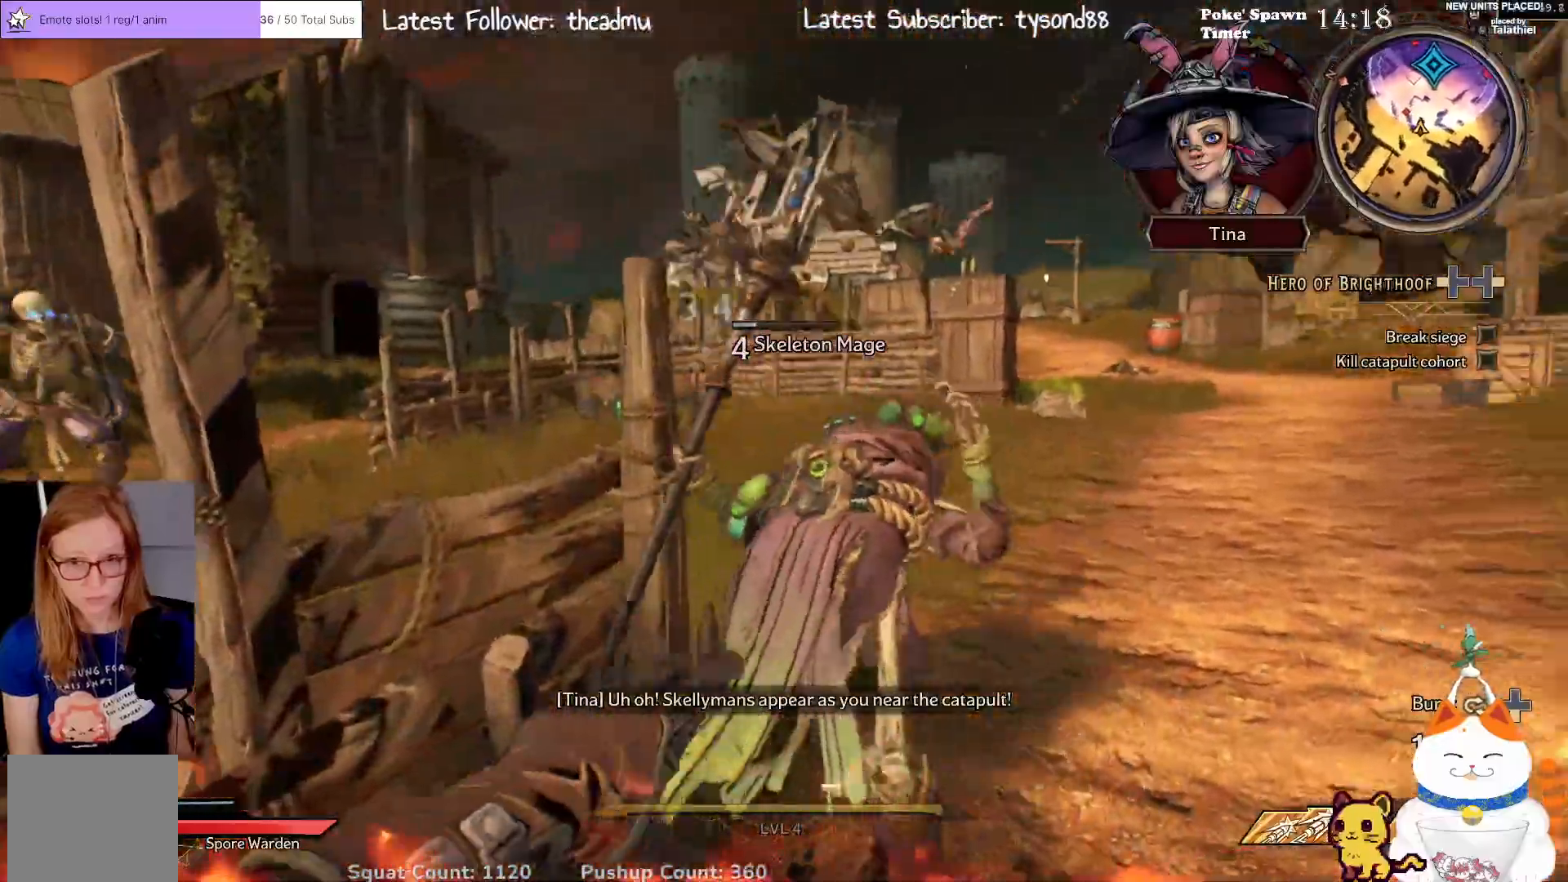
{"buttons": ["R3"], "left_stick": "up-right", "right_stick": "down-left", "events": [[33, "left_stick", "up-right"], [83, "R3", "down"], [133, "right_stick", "down-left"], [250, "right_stick", "center"], [267, "R3", "up"], [433, "R3", "down"], [500, "right_stick", "down-left"]]}
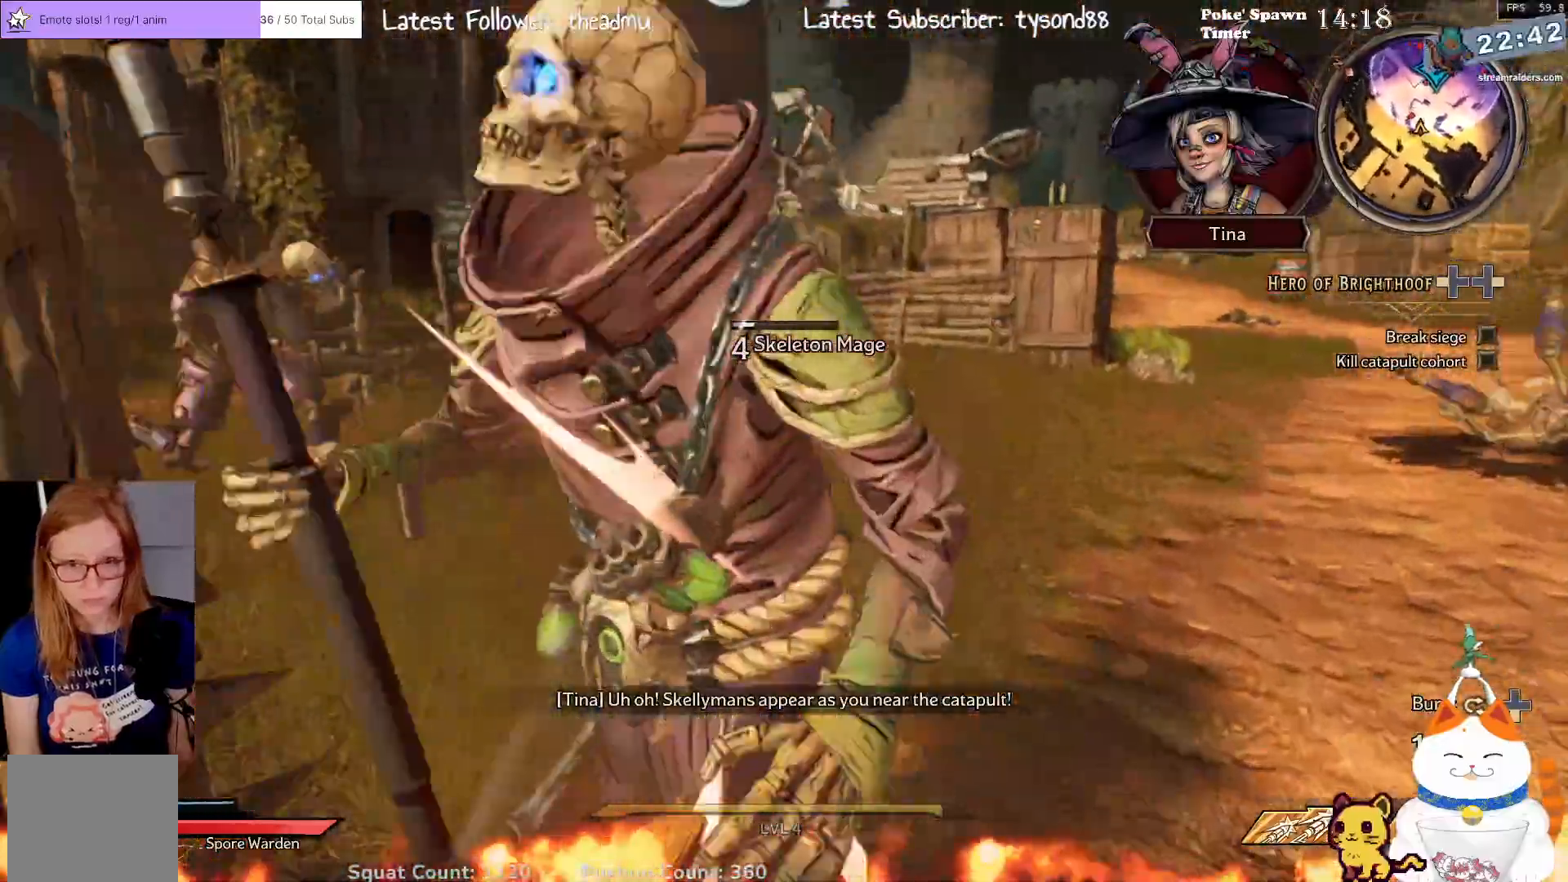
{"buttons": ["R3"], "left_stick": "down-left", "right_stick": "left", "events": [[100, "R3", "up"], [100, "right_stick", "left"], [150, "left_stick", "down-right"], [317, "R3", "down"], [417, "left_stick", "down-left"]]}
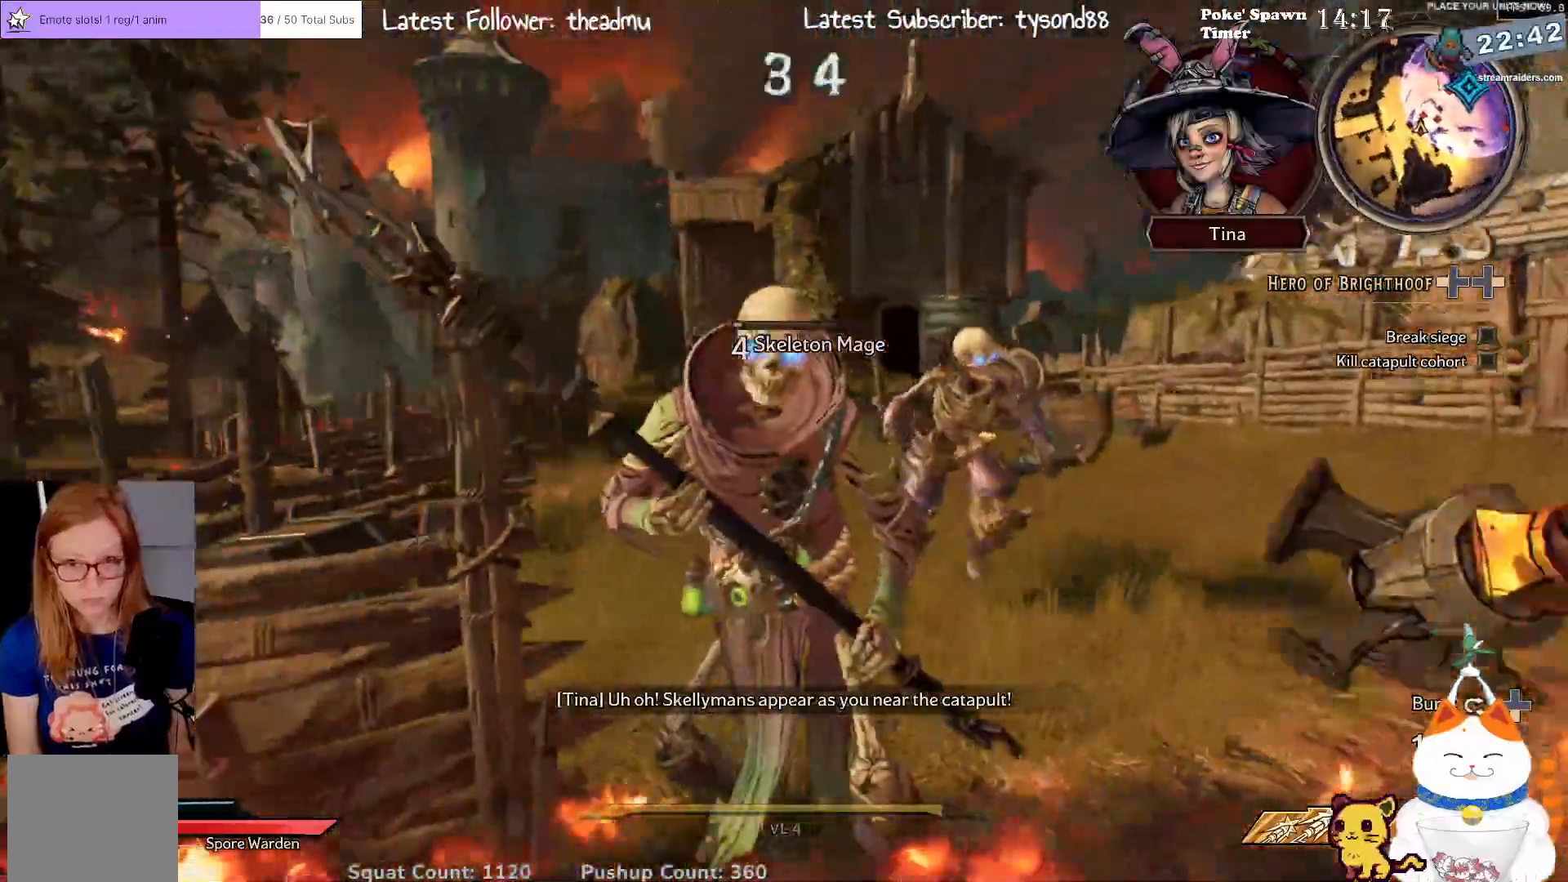
{"buttons": [], "left_stick": "center", "right_stick": "left", "events": [[50, "R3", "up"], [83, "left_stick", "up-left"], [117, "R3", "down"], [183, "left_stick", "up-right"], [283, "R3", "up"], [350, "left_stick", "center"]]}
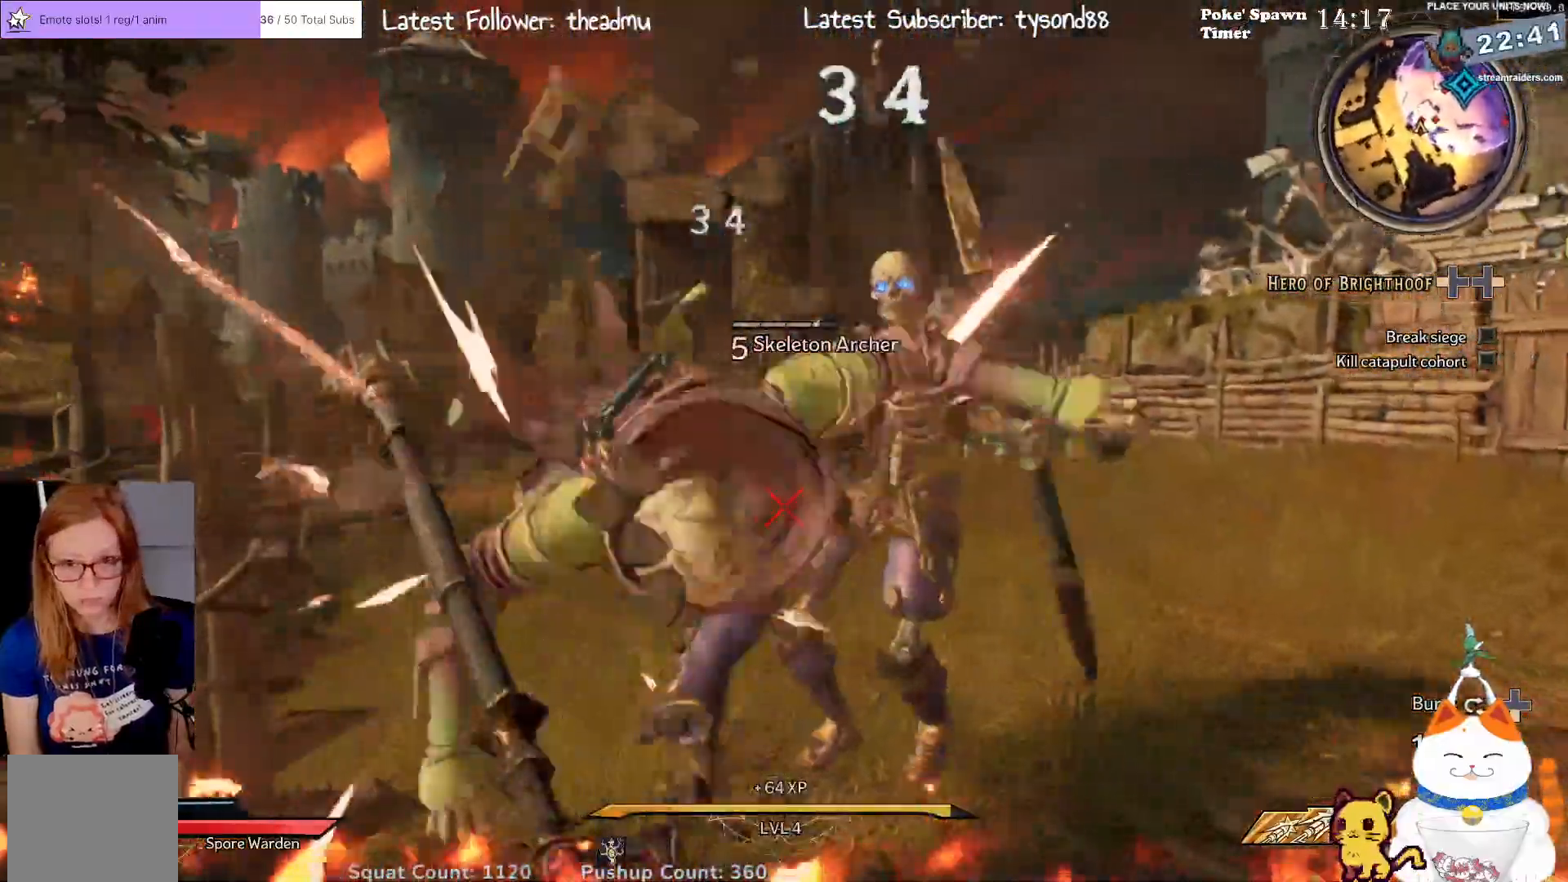
{"buttons": [], "left_stick": "down-left", "right_stick": "right", "events": [[17, "right_stick", "center"], [33, "R3", "down"], [50, "left_stick", "down-right"], [183, "R3", "up"], [233, "left_stick", "down-left"], [317, "right_stick", "right"]]}
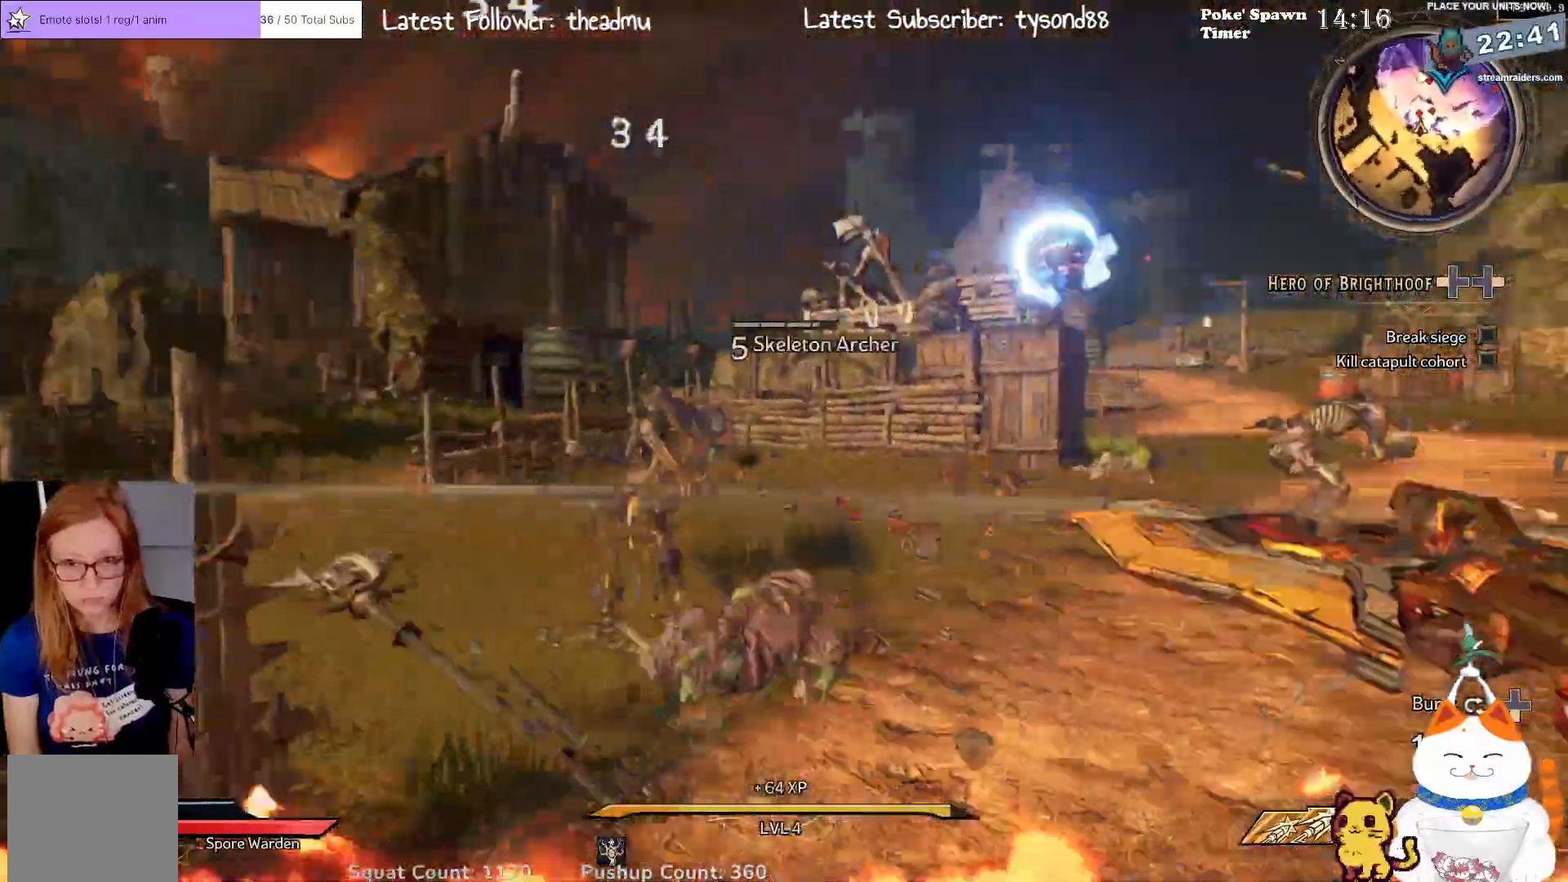
{"buttons": [], "left_stick": "down-left", "right_stick": "down-right", "events": [[267, "L3", "down"], [367, "right_stick", "down-right"], [450, "L3", "up"]]}
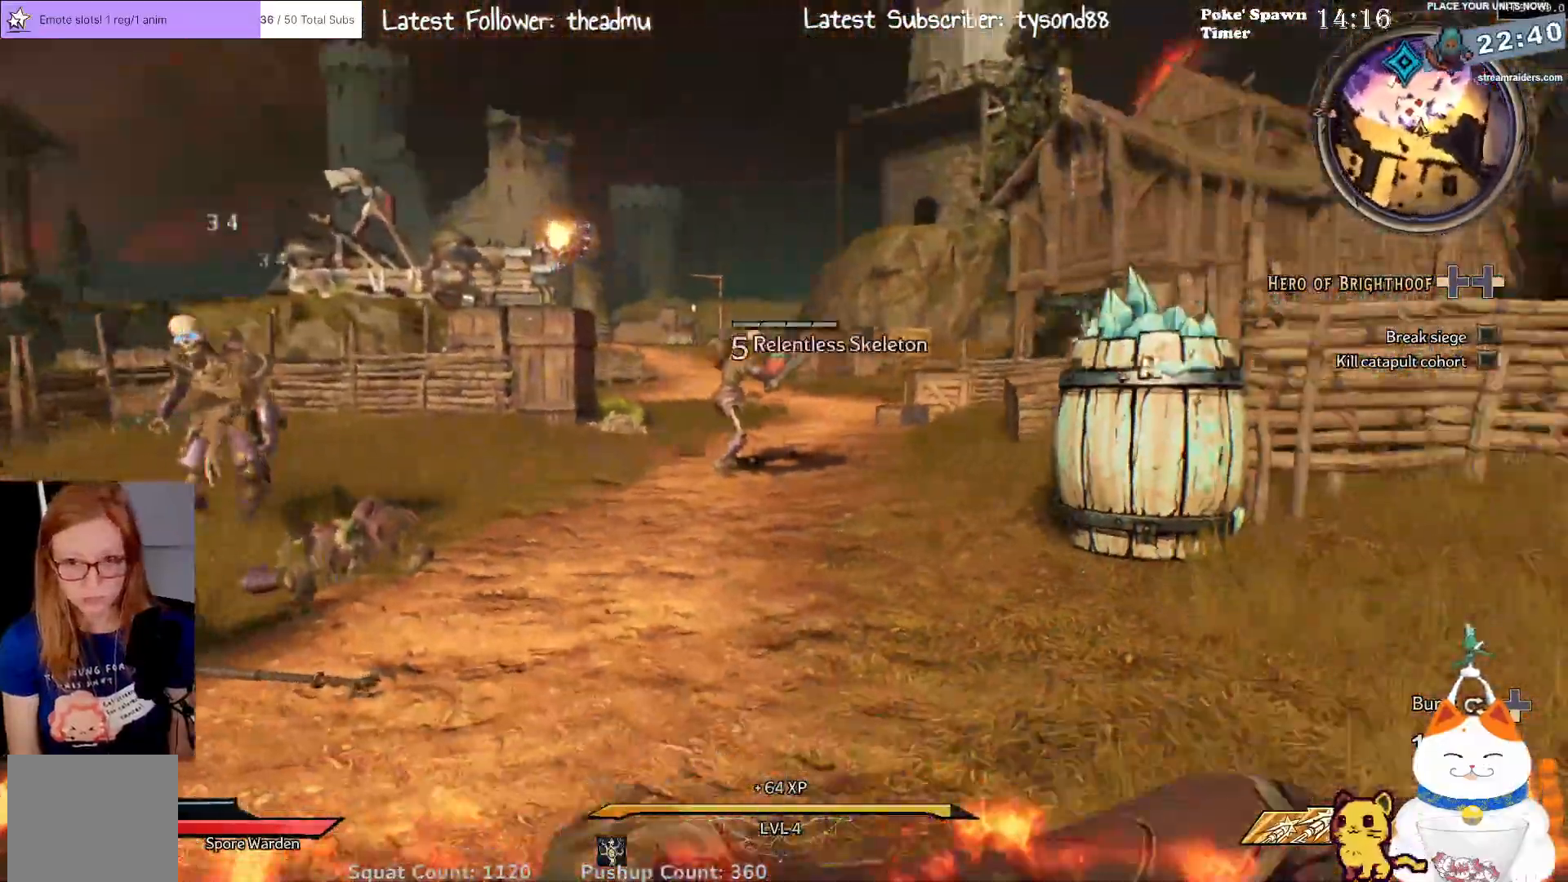
{"buttons": [], "left_stick": "down", "right_stick": "center", "events": [[17, "right_stick", "center"], [150, "R2", "down"], [217, "left_stick", "down"], [317, "R2", "up"]]}
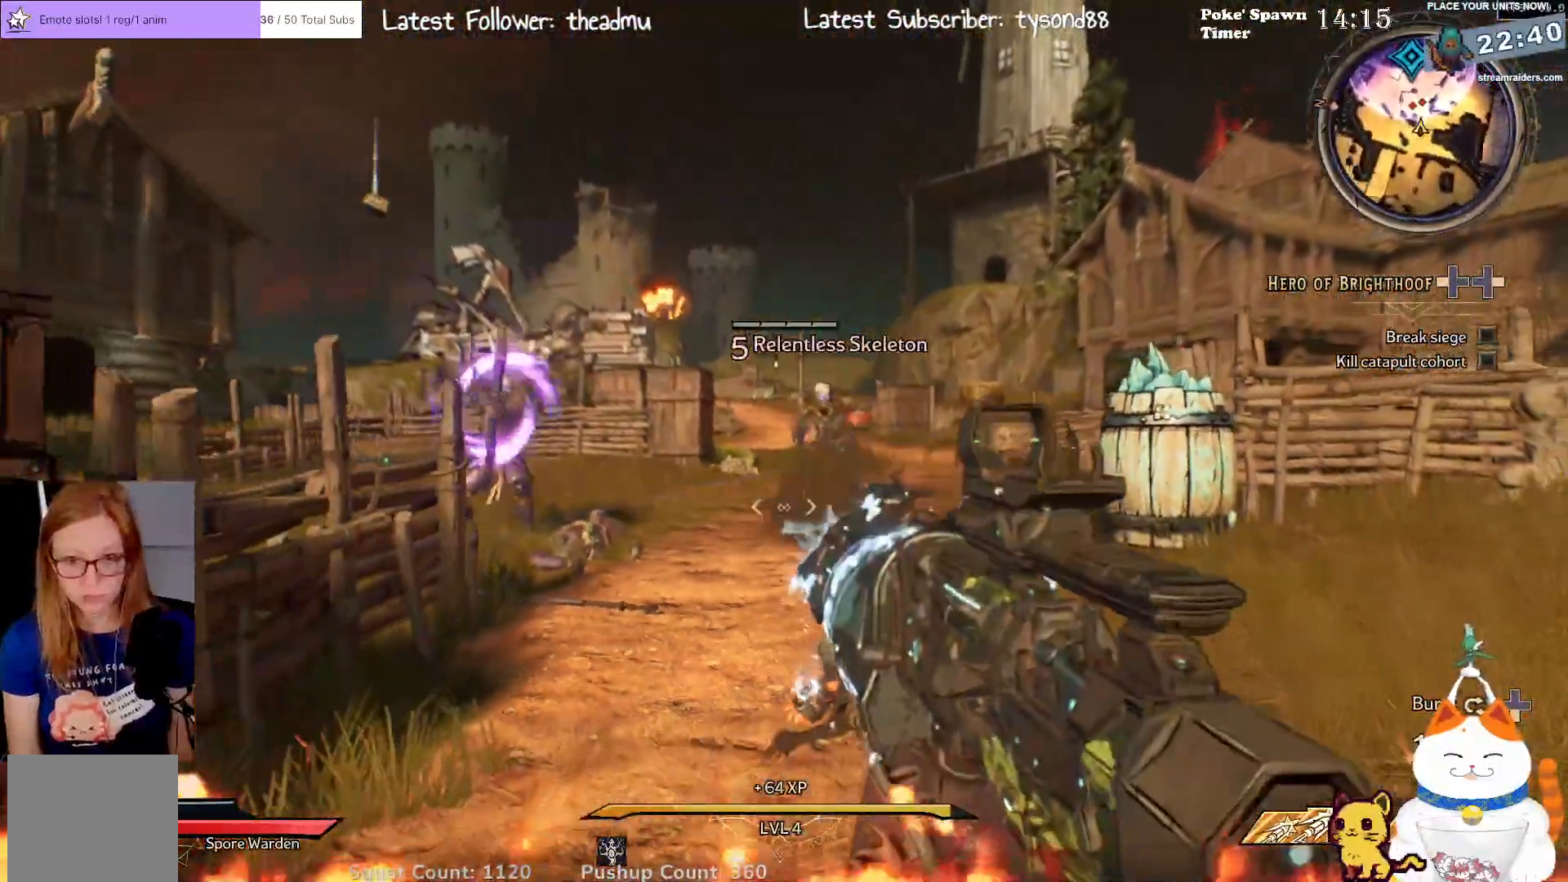
{"buttons": [], "left_stick": "down", "right_stick": "right", "events": [[67, "R2", "down"], [233, "R2", "up"], [317, "right_stick", "right"]]}